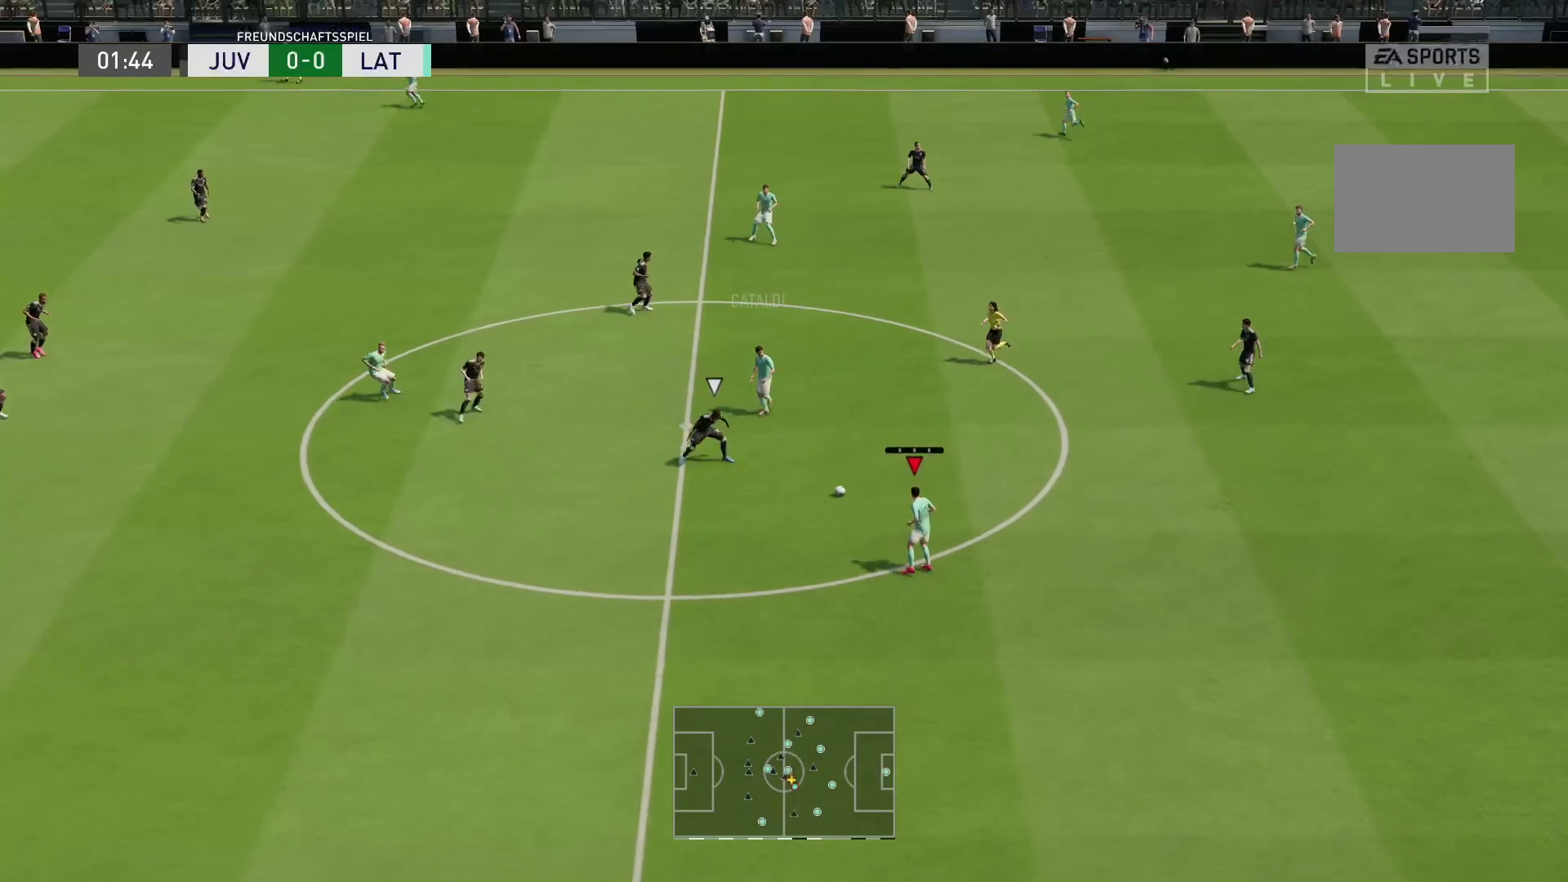
Gameplay with a controller (PlayStation layout); each line is a JSON object with the inputs held at the frame after it. "events" lists button and stick changes between this image and that frame as [ms after this image, input, new state], when the widget could be followed in between. Not read: L3 R3.
{"buttons": ["R2"], "left_stick": "down-left", "right_stick": "center", "events": [[267, "R2", "down"]]}
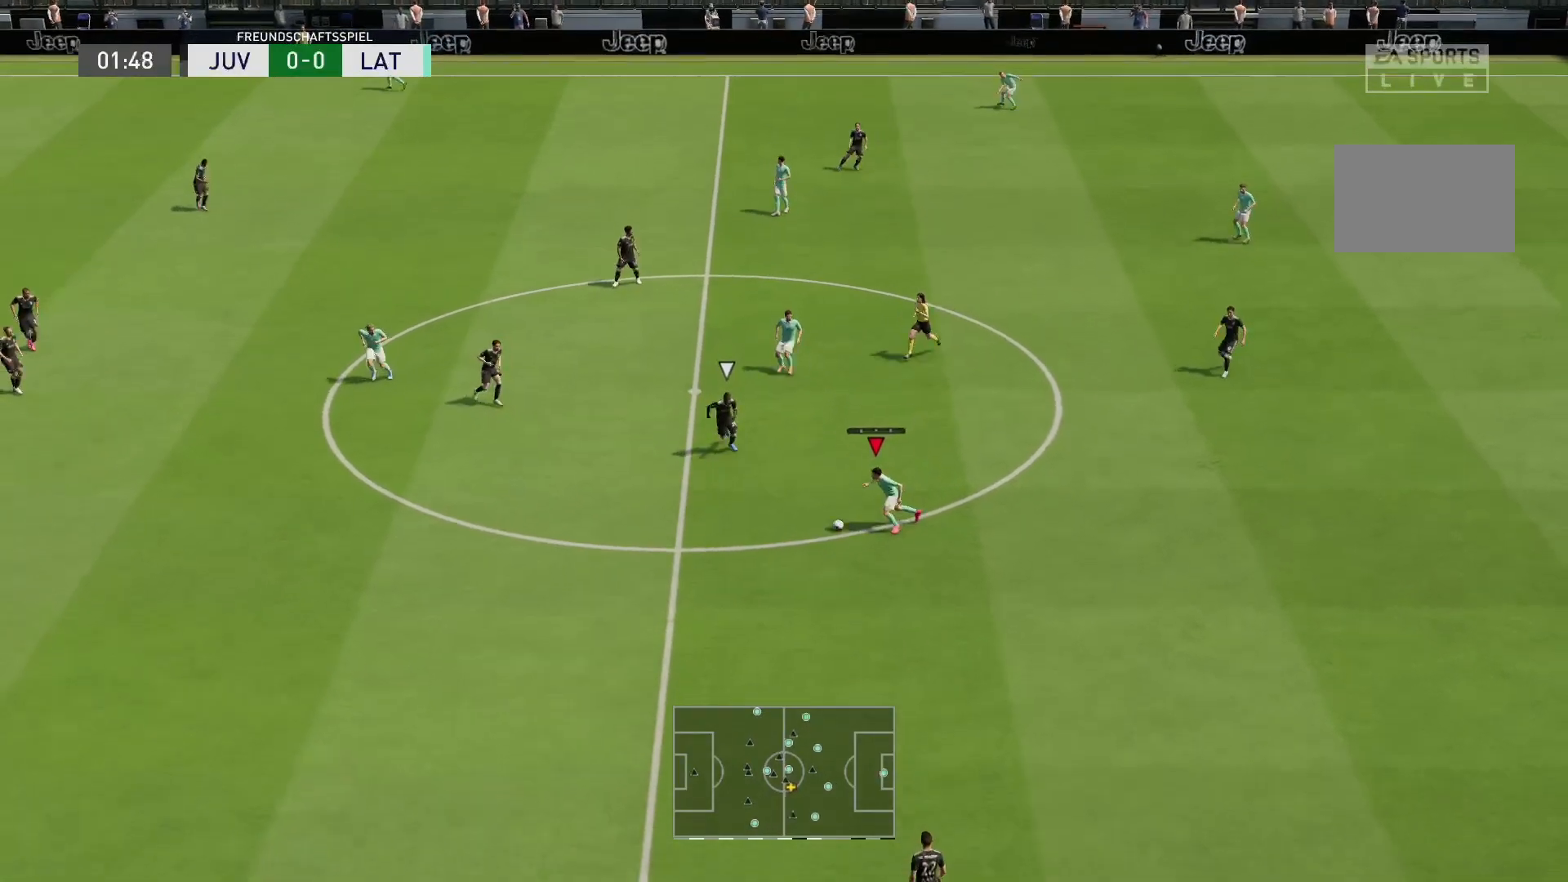
{"buttons": ["R2"], "left_stick": "down-left", "right_stick": "center", "events": []}
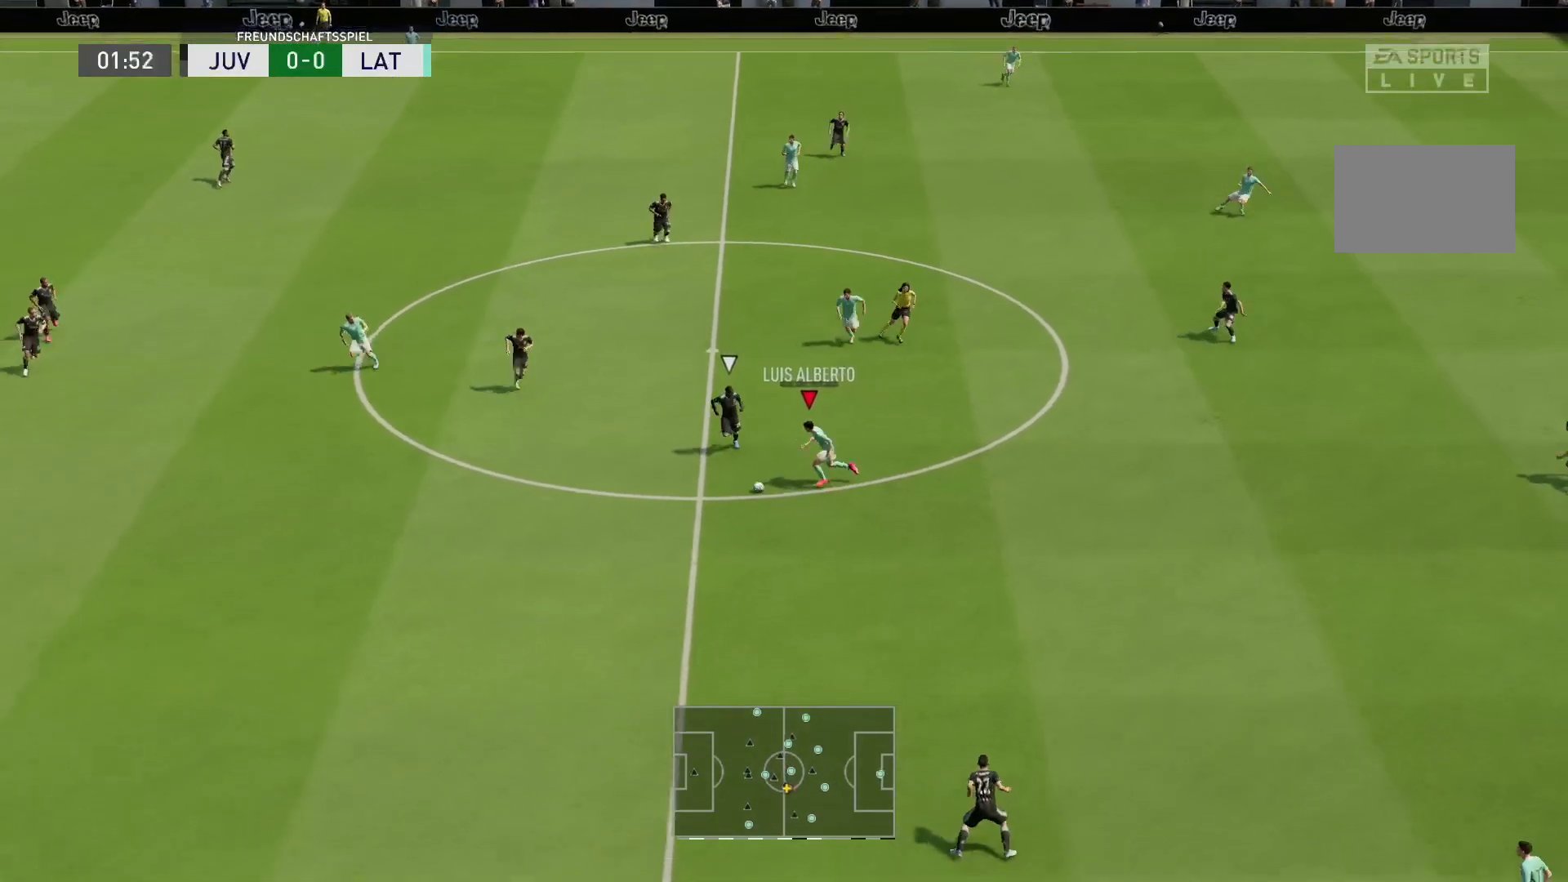
{"buttons": [], "left_stick": "right", "right_stick": "center", "events": [[100, "R2", "up"], [150, "left_stick", "right"], [183, "R1", "down"], [250, "R1", "up"]]}
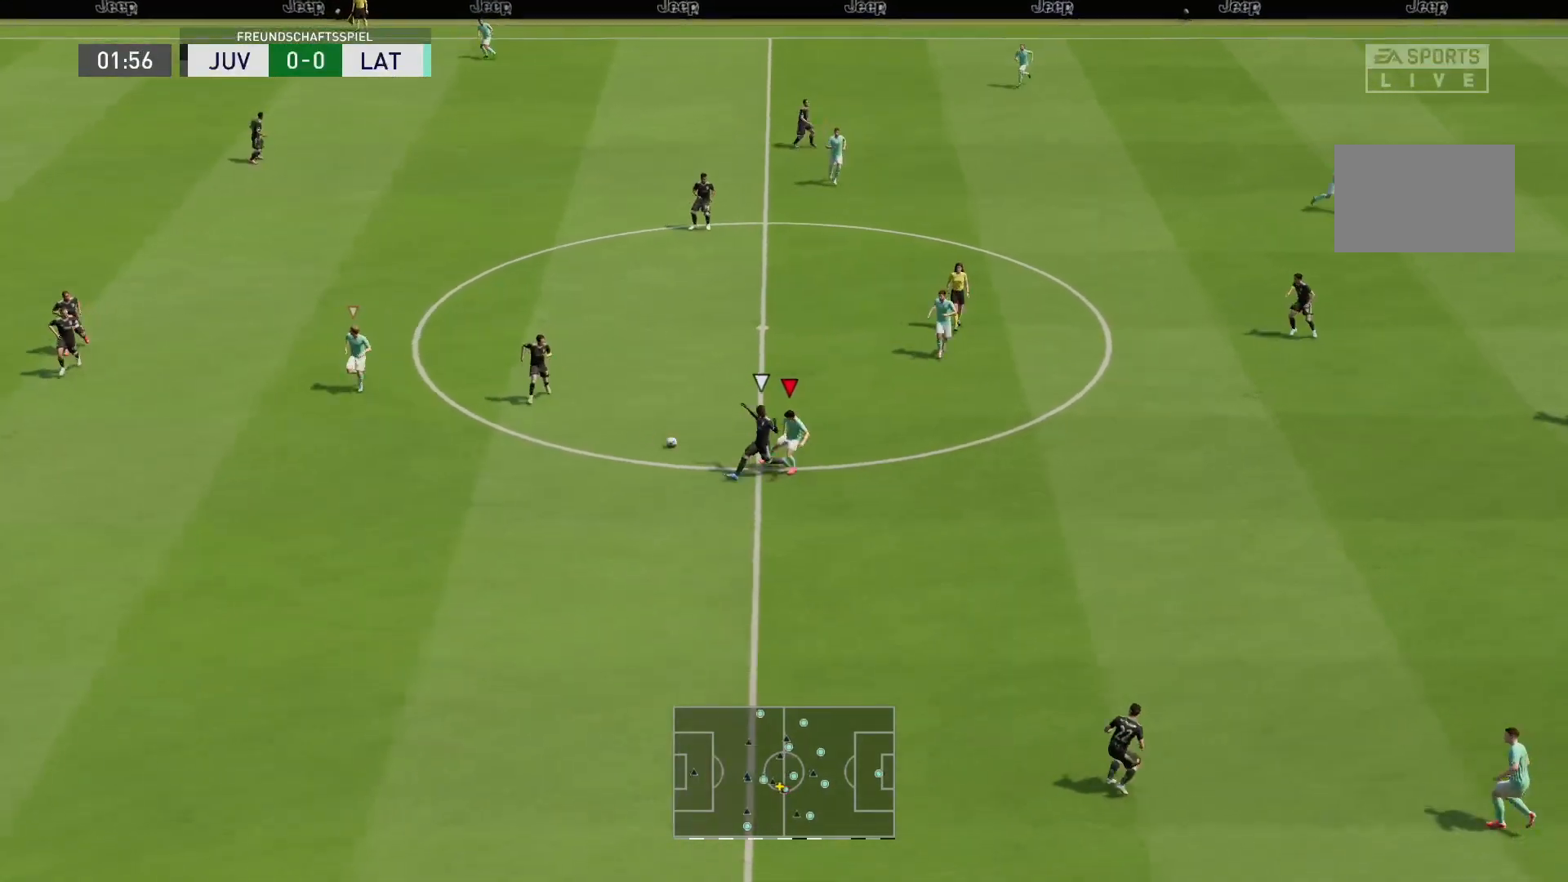
{"buttons": ["R2"], "left_stick": "down", "right_stick": "center", "events": [[83, "left_stick", "down-right"], [283, "left_stick", "down"], [317, "R2", "down"]]}
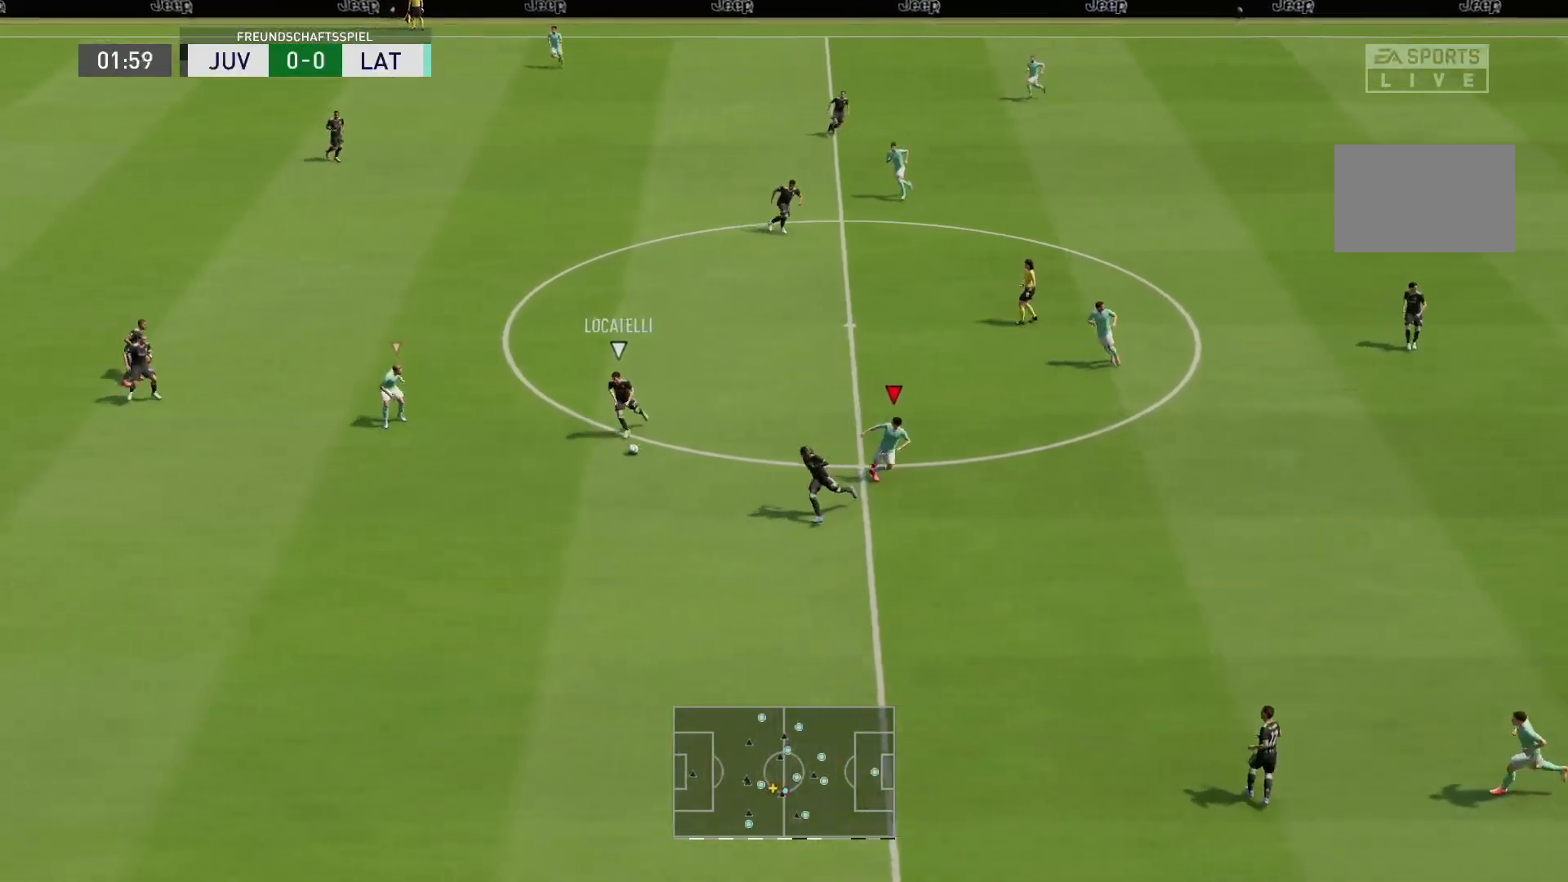
{"buttons": ["L2", "R2"], "left_stick": "down", "right_stick": "center", "events": [[67, "L1", "down"], [100, "R1", "down"], [100, "left_stick", "right"], [167, "left_stick", "up-right"], [200, "L1", "up"], [283, "L2", "down"], [383, "left_stick", "center"], [433, "left_stick", "down"], [500, "R1", "up"]]}
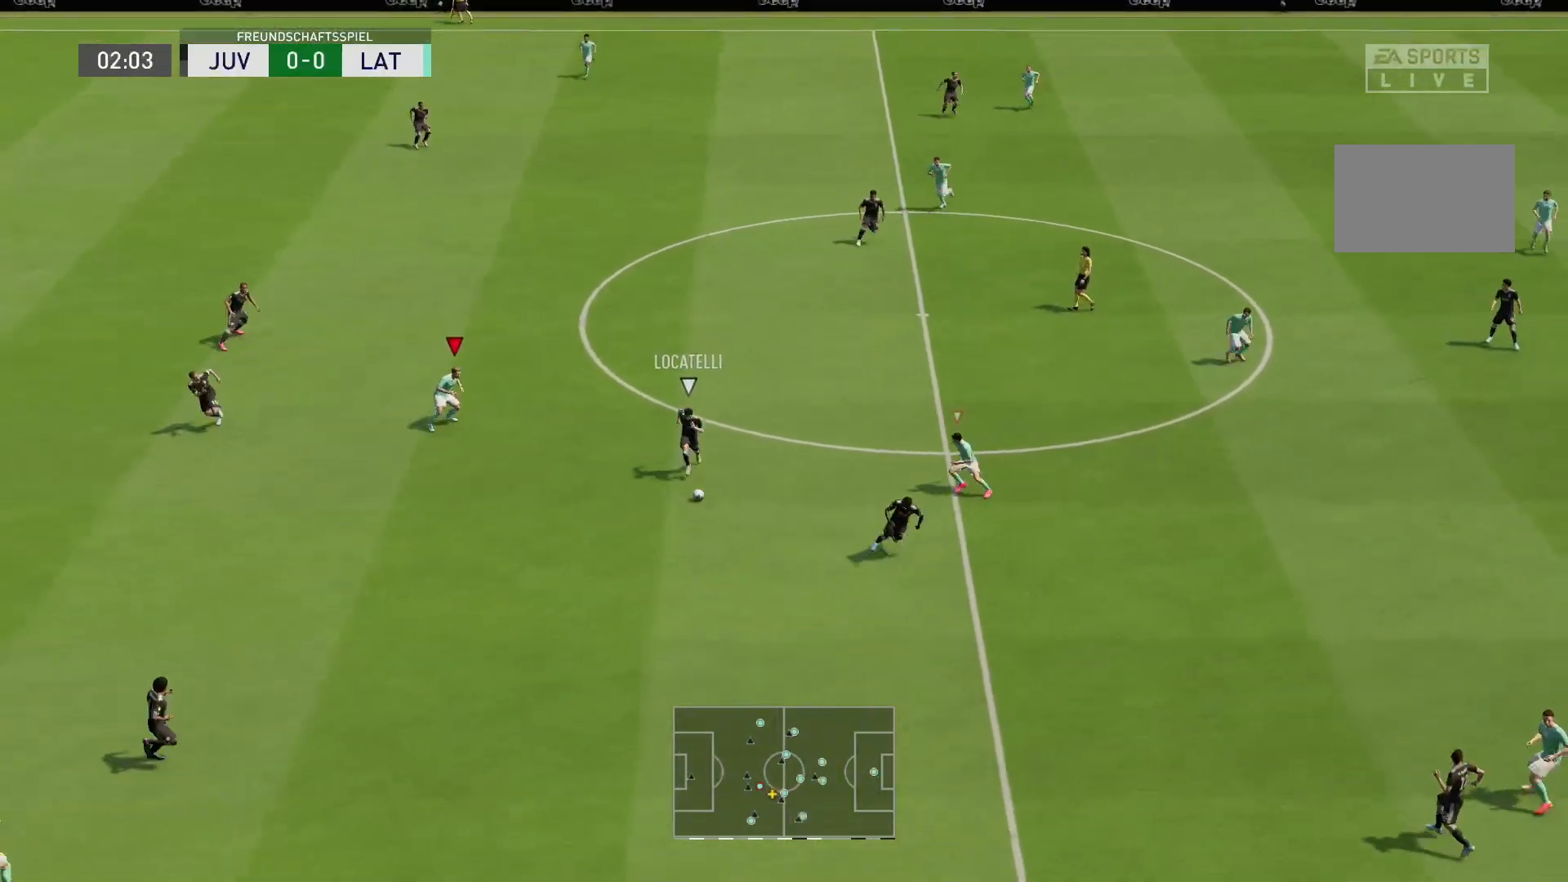
{"buttons": ["L2", "R2"], "left_stick": "down", "right_stick": "center"}
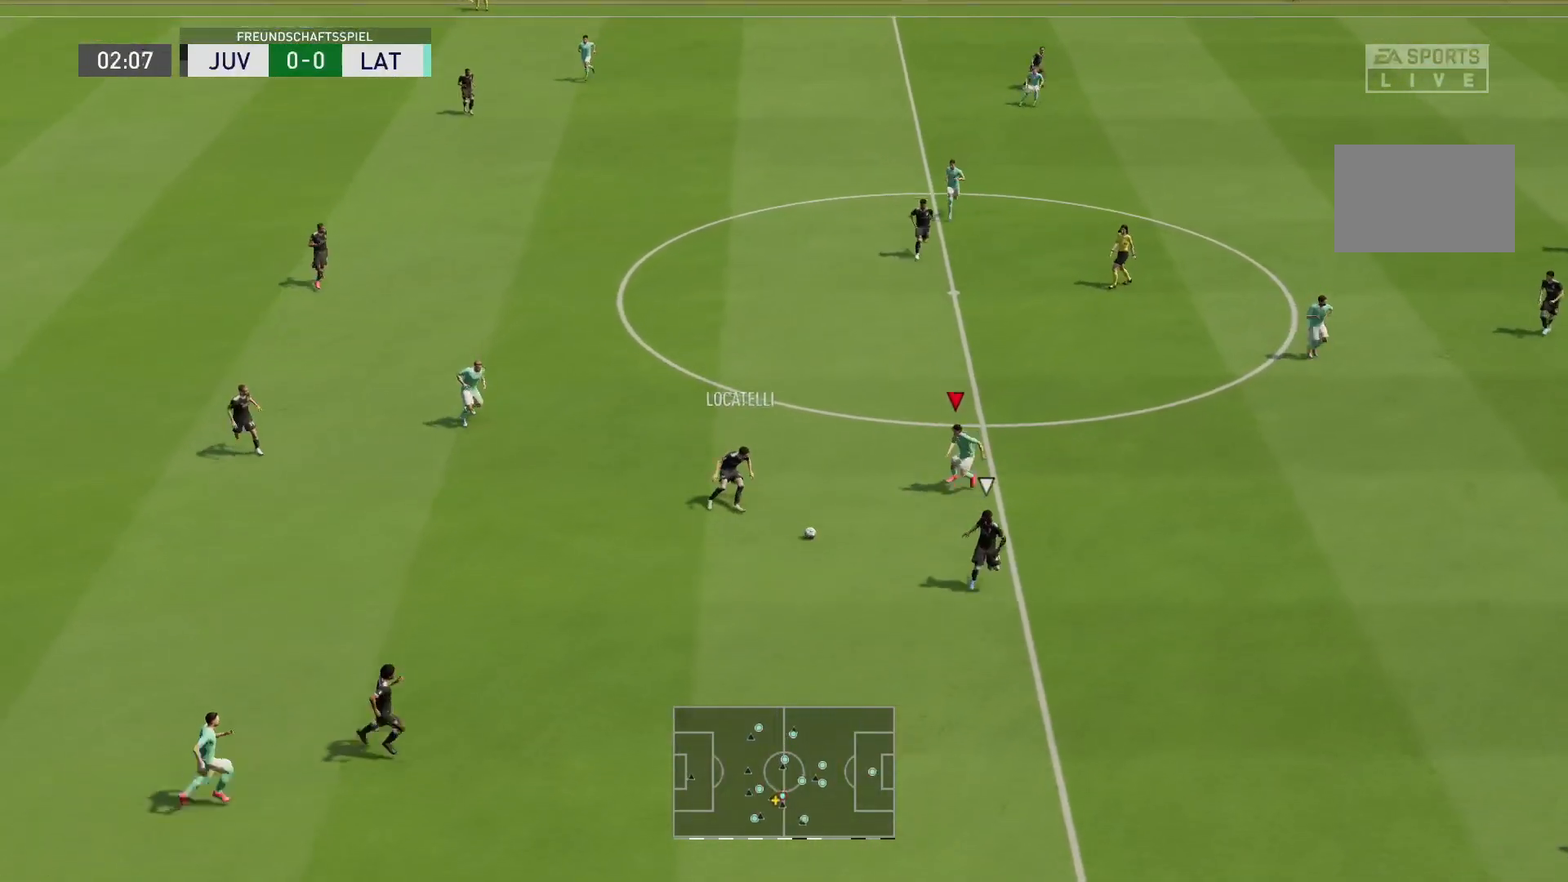
{"buttons": ["R2"], "left_stick": "down-right", "right_stick": "center", "events": [[100, "left_stick", "down-right"], [267, "L2", "up"]]}
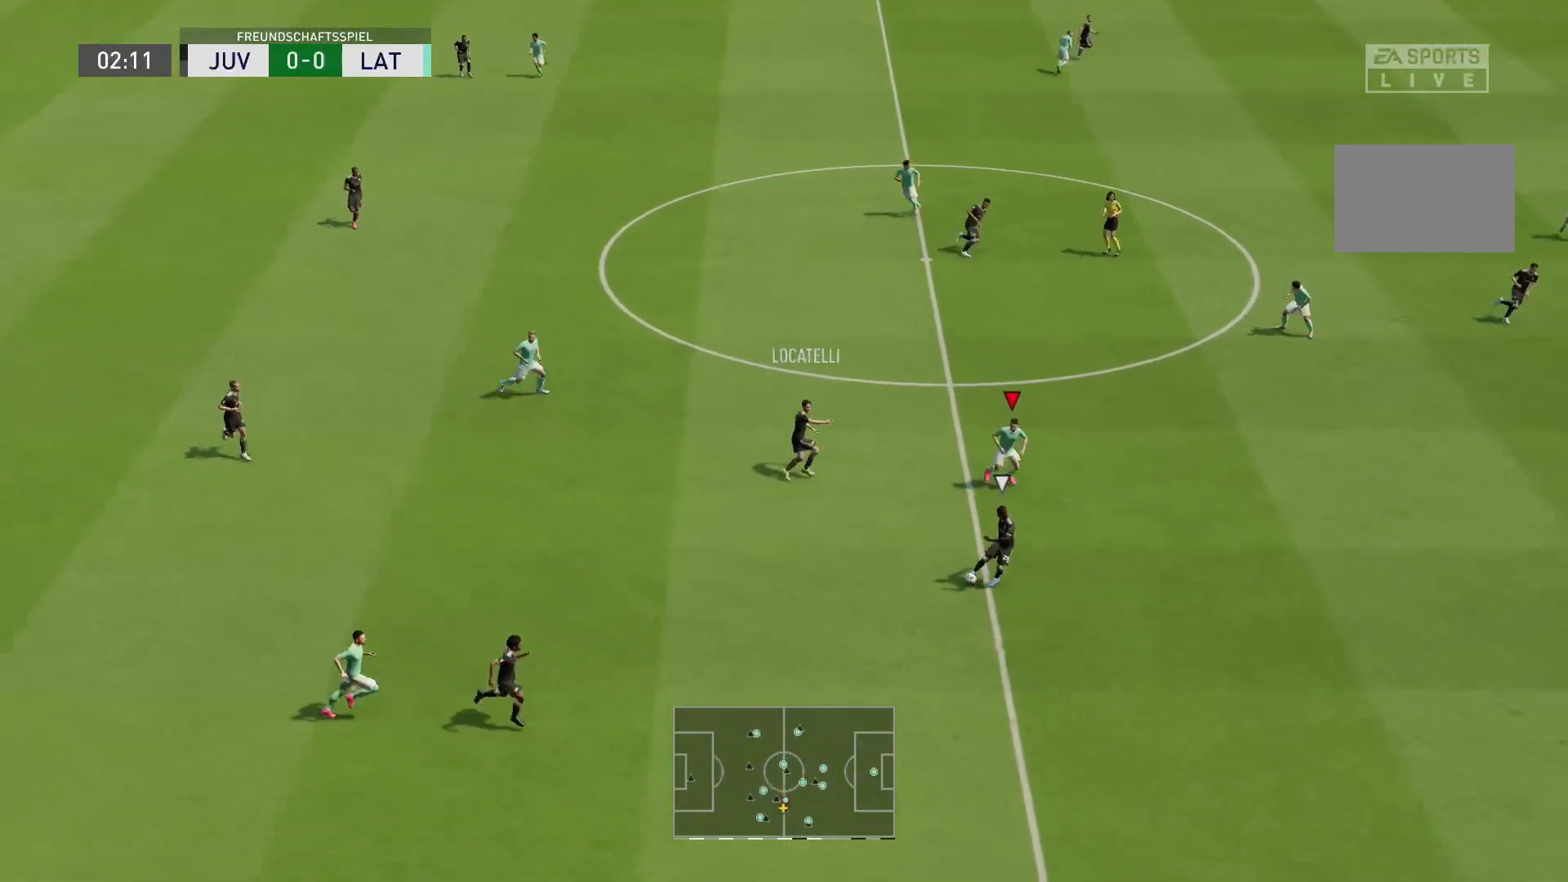
{"buttons": ["R2"], "left_stick": "down-right", "right_stick": "center", "events": []}
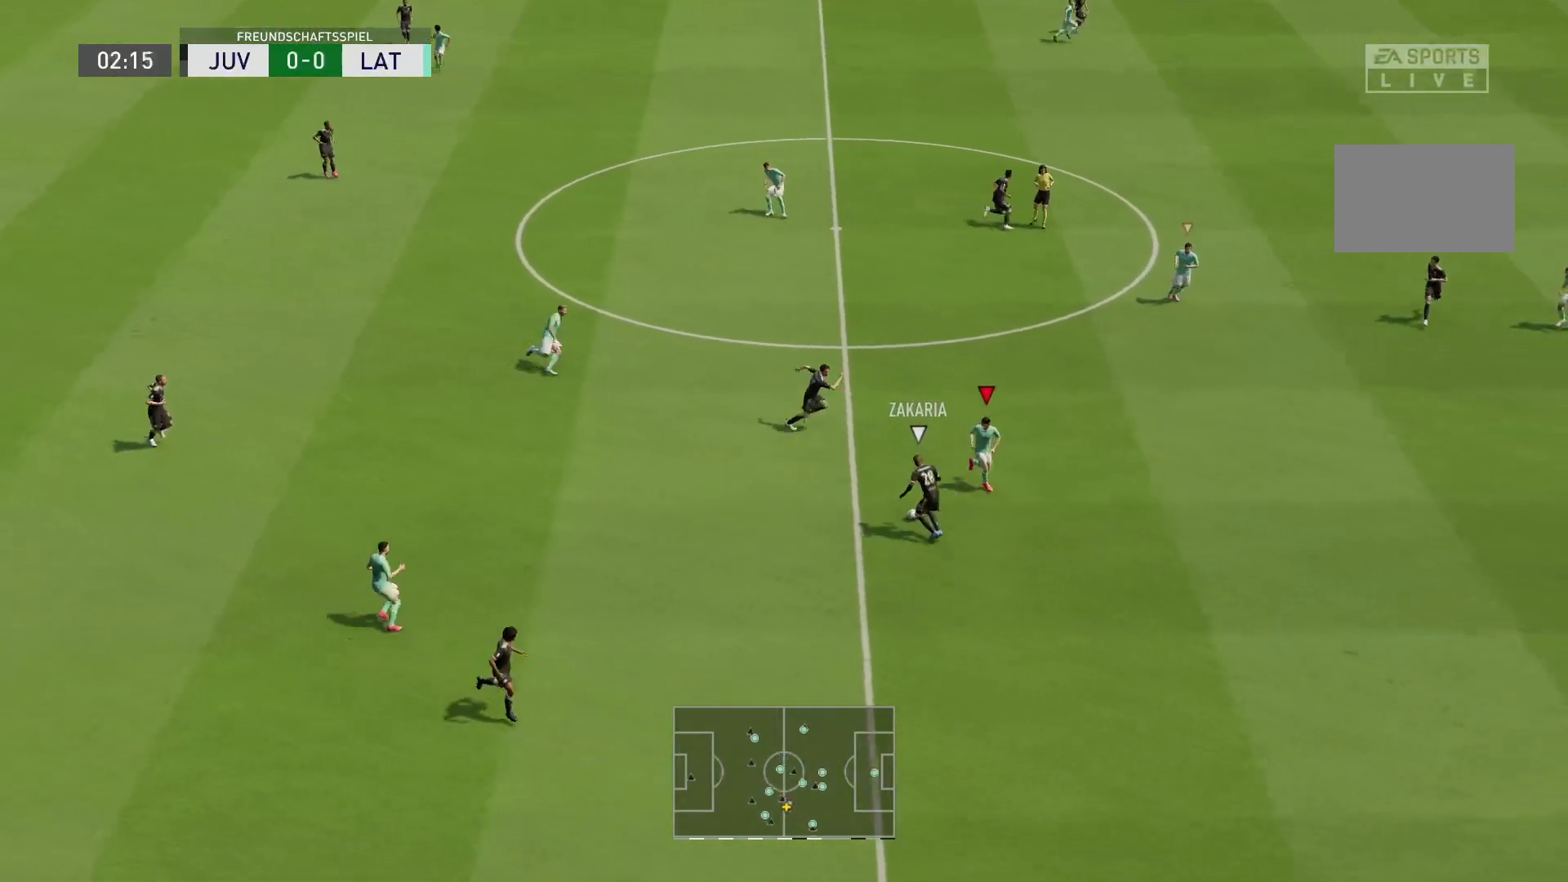
{"buttons": ["L2", "R1", "R2"], "left_stick": "up-left", "right_stick": "center", "events": [[117, "L2", "down"], [117, "left_stick", "down"], [150, "R1", "down"], [283, "left_stick", "left"], [367, "left_stick", "up-left"]]}
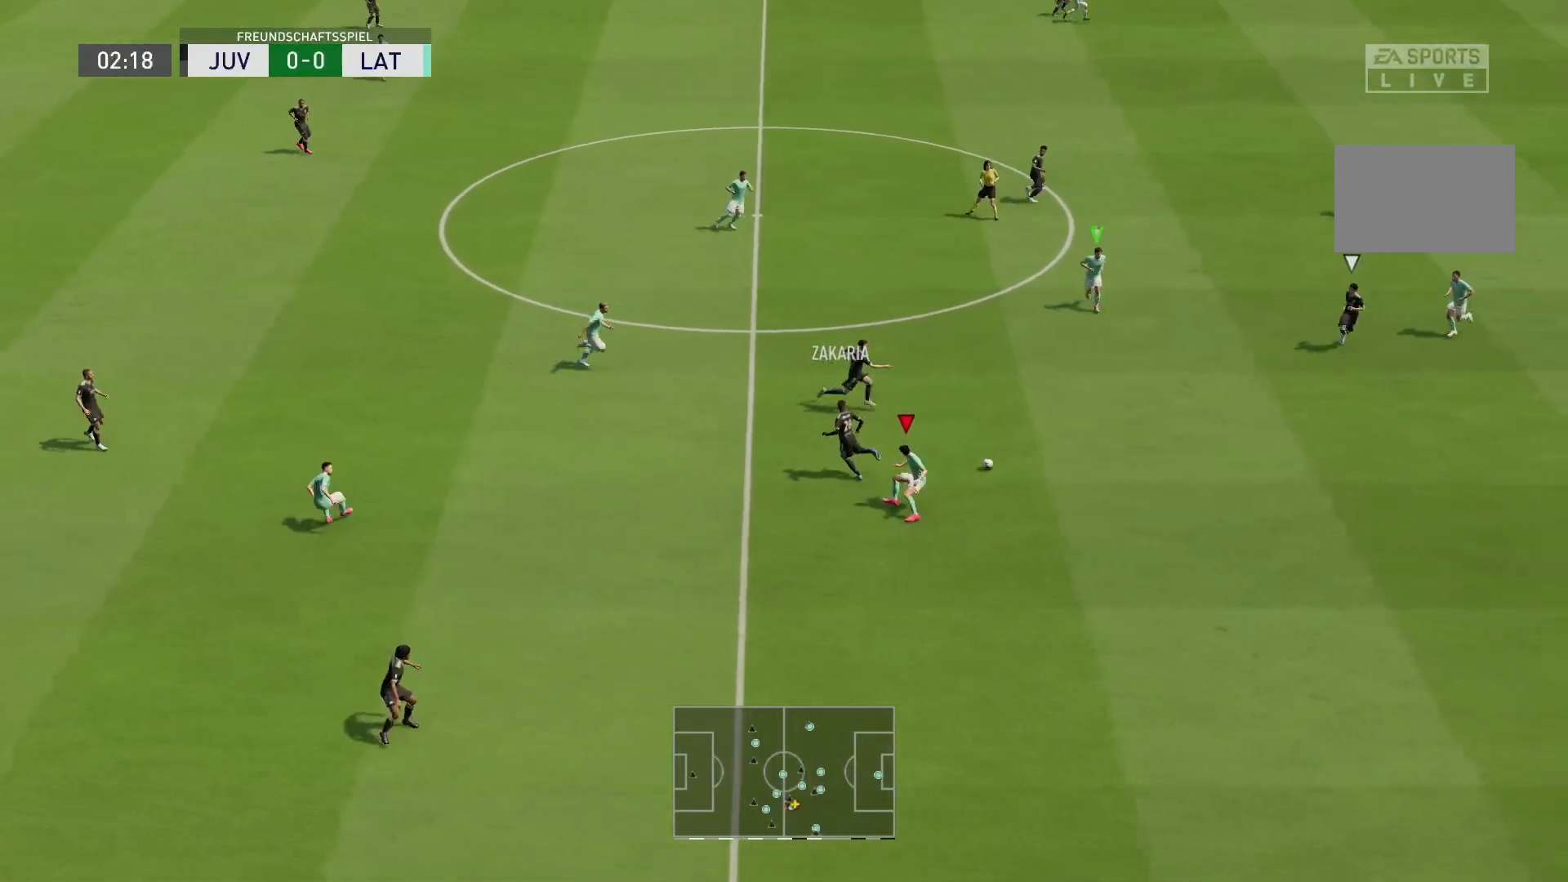
{"buttons": ["R1", "R2"], "left_stick": "down-left", "right_stick": "center", "events": [[217, "left_stick", "up"], [250, "R1", "up"], [300, "L2", "up"], [350, "L1", "down"], [383, "R1", "down"], [433, "left_stick", "down-left"], [467, "L1", "up"]]}
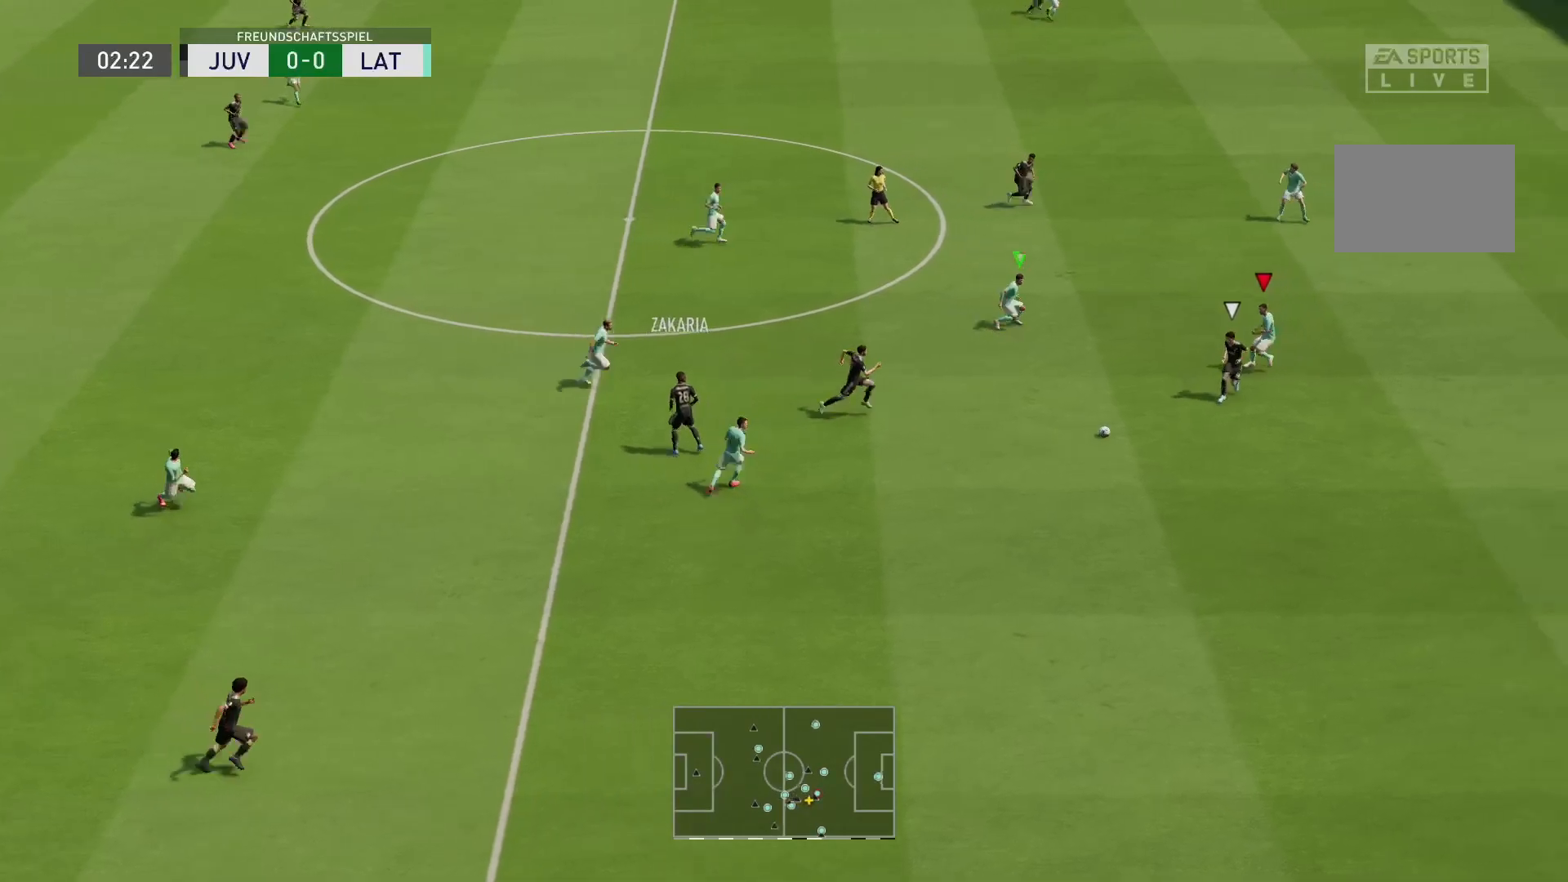
{"buttons": ["L2", "R1", "R2"], "left_stick": "down", "right_stick": "center"}
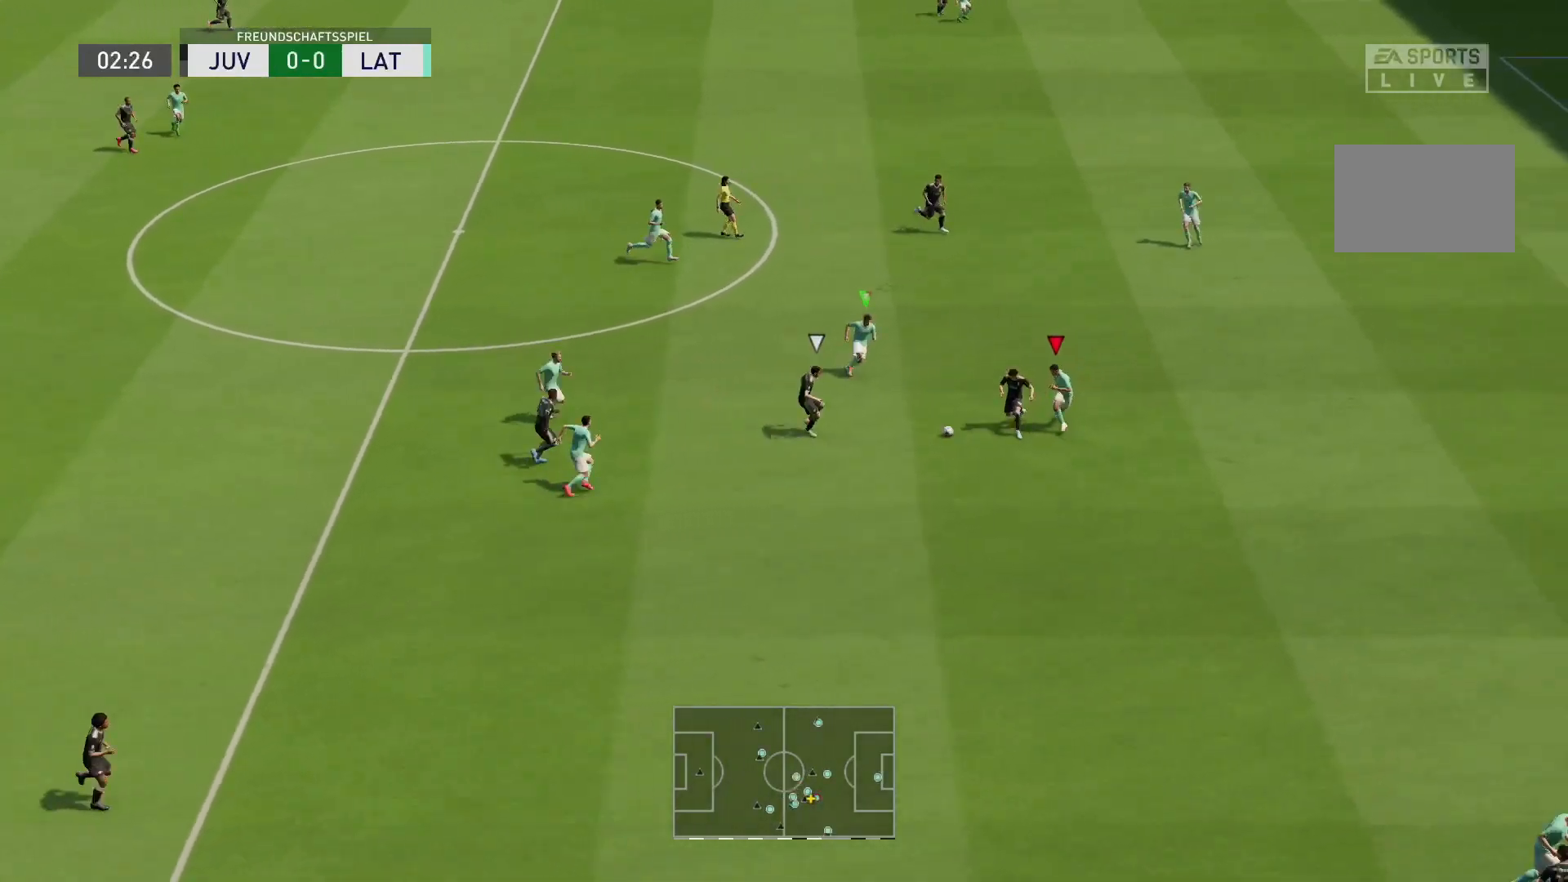
{"buttons": ["L2", "R2"], "left_stick": "up-left", "right_stick": "center", "events": [[267, "left_stick", "left"], [400, "left_stick", "up-left"], [433, "R1", "up"]]}
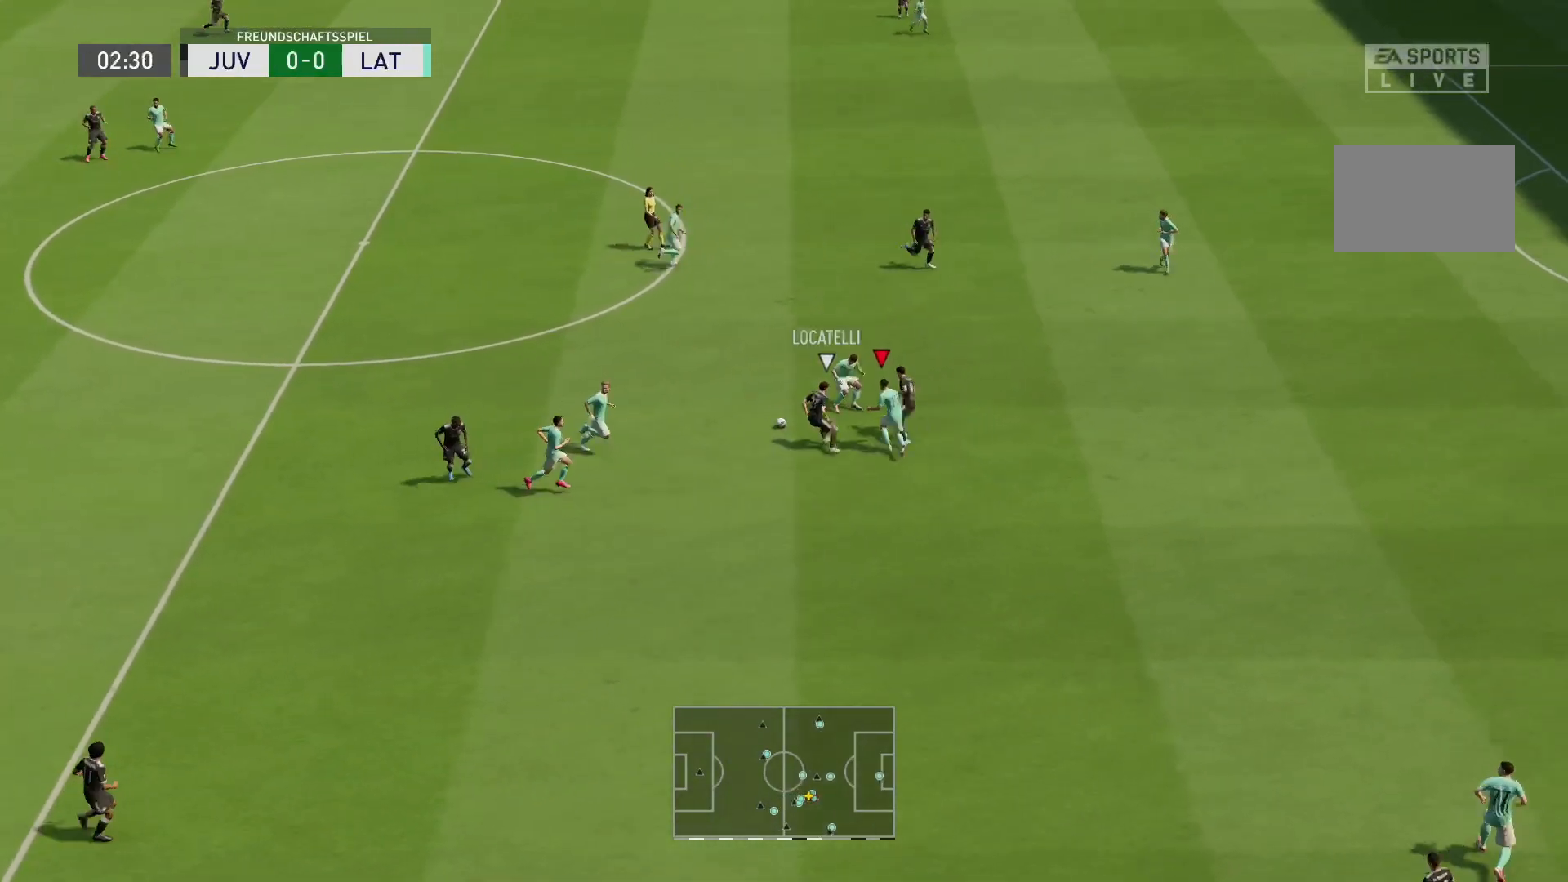
{"buttons": ["L2", "R2"], "left_stick": "up-left", "right_stick": "center", "events": [[33, "R1", "down"], [50, "L2", "up"], [67, "L1", "down"], [133, "left_stick", "left"], [167, "L1", "up"], [250, "L2", "down"], [267, "left_stick", "up-left"], [500, "R1", "up"]]}
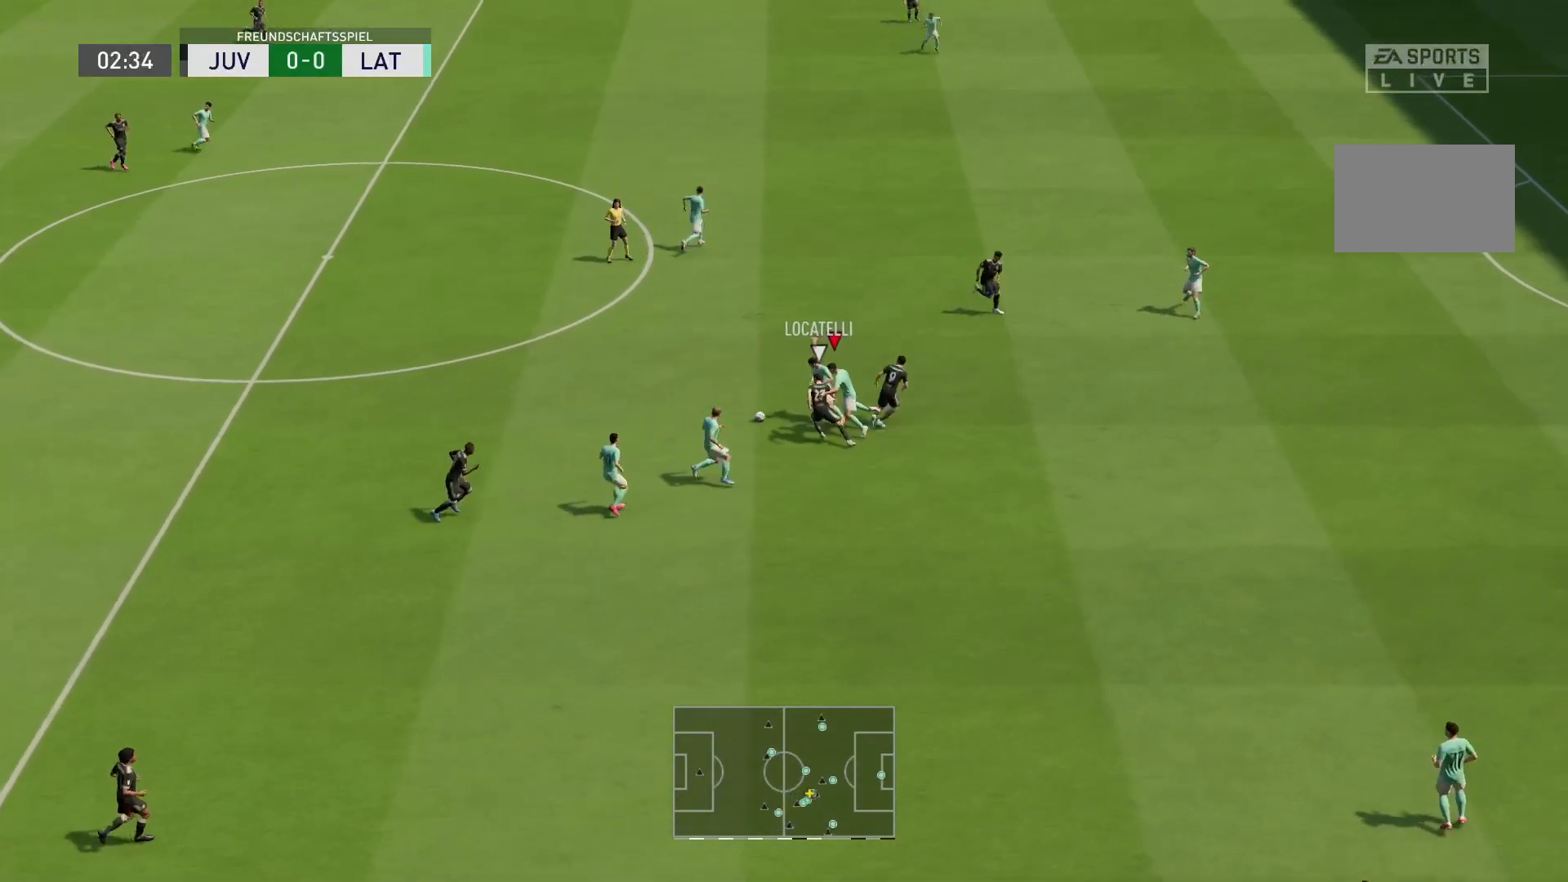
{"buttons": ["R2"], "left_stick": "up-left", "right_stick": "center"}
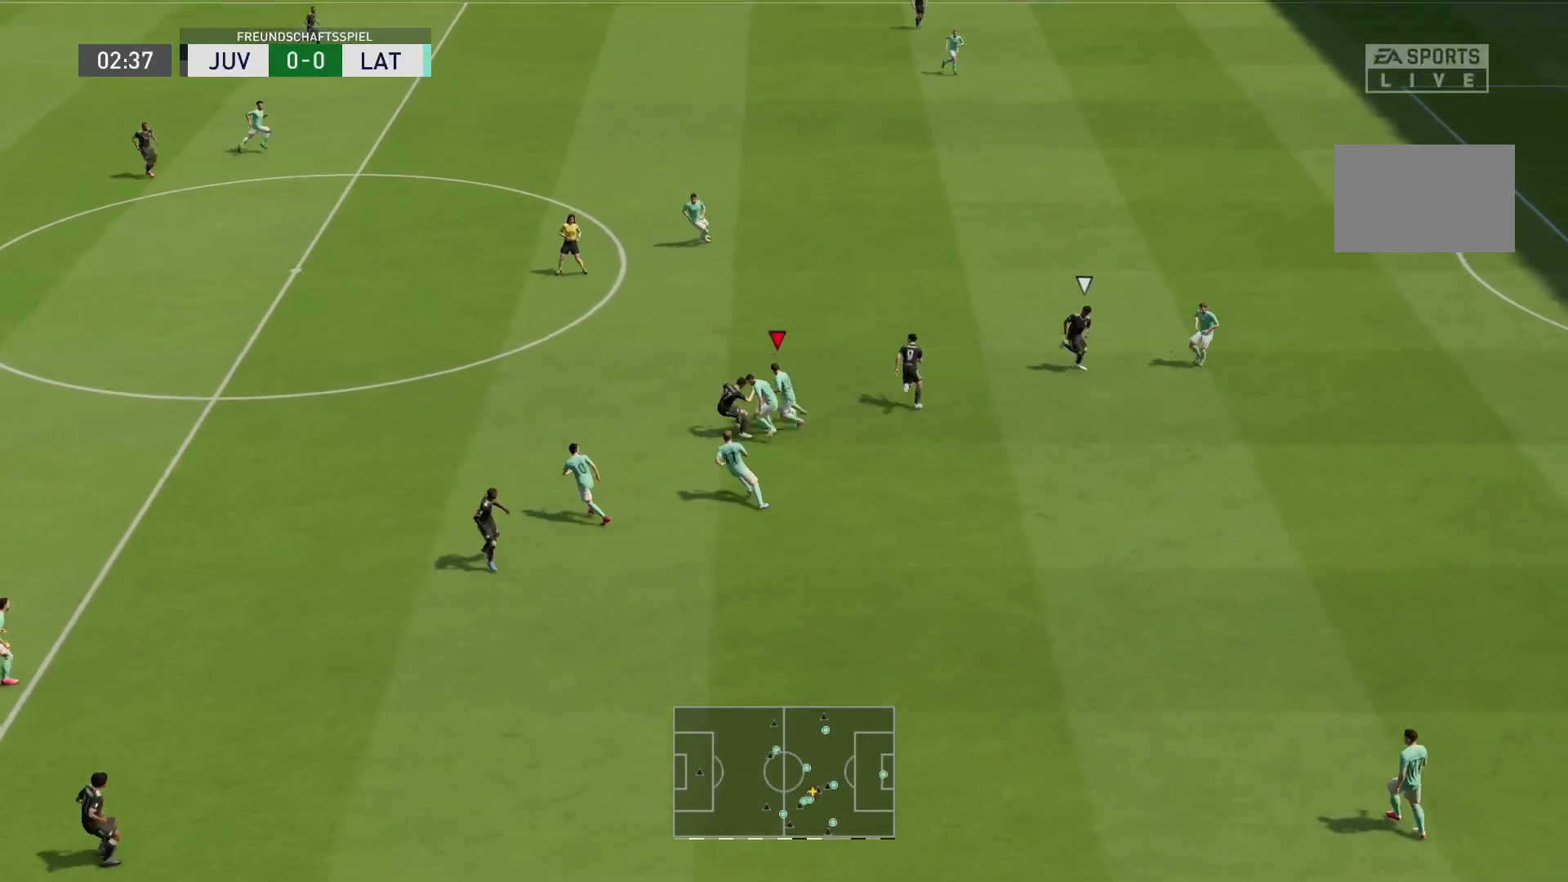
{"buttons": ["R2"], "left_stick": "up-left", "right_stick": "center", "events": []}
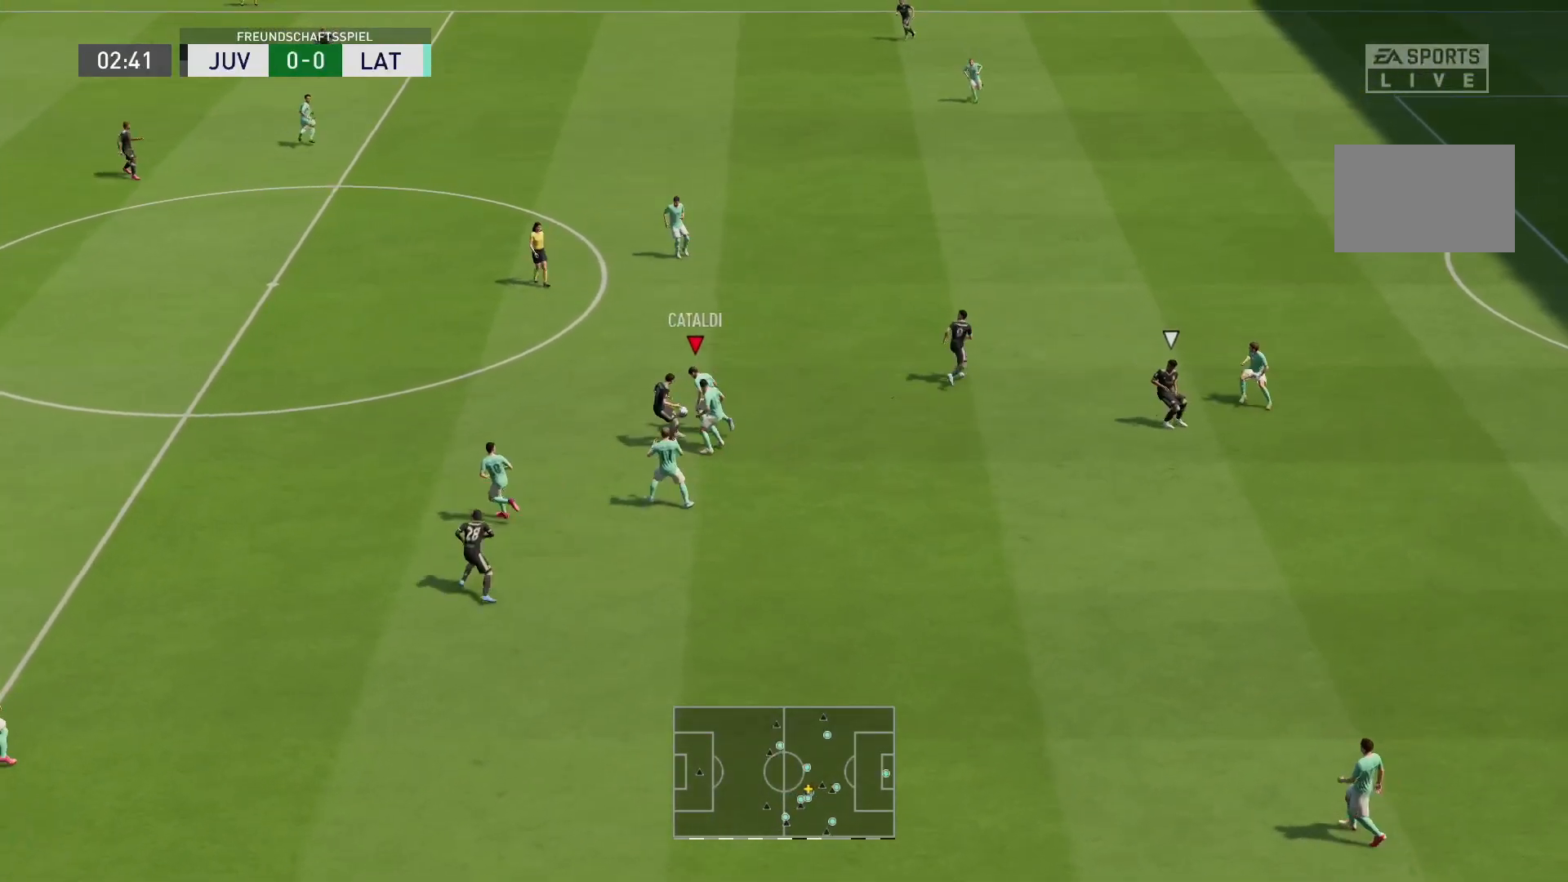
{"buttons": ["R2"], "left_stick": "up-left", "right_stick": "center", "events": []}
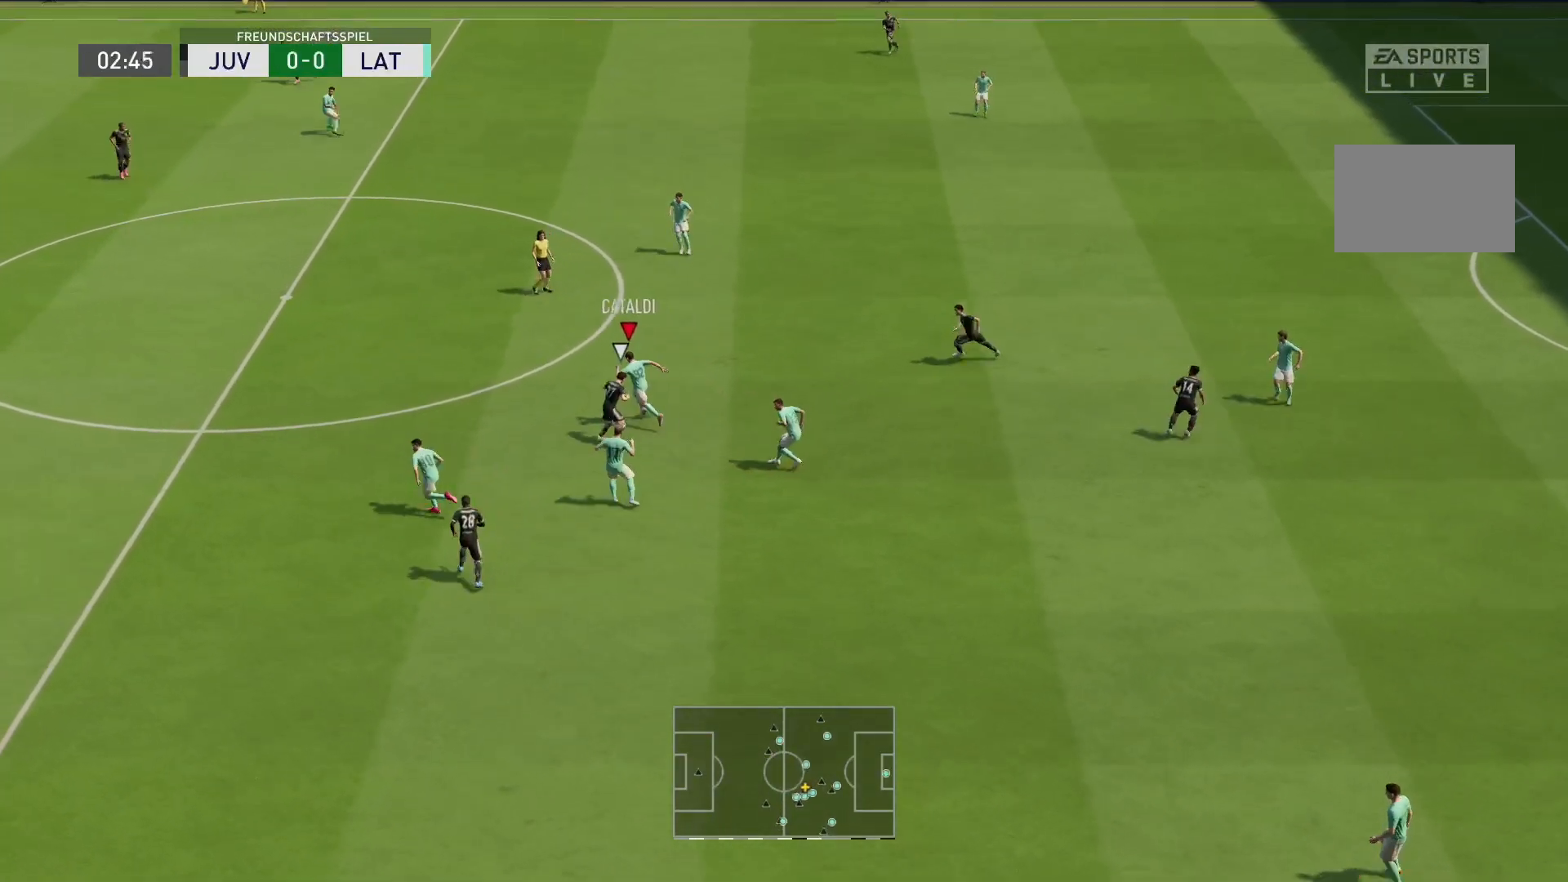
{"buttons": ["R2"], "left_stick": "up-left", "right_stick": "center", "events": []}
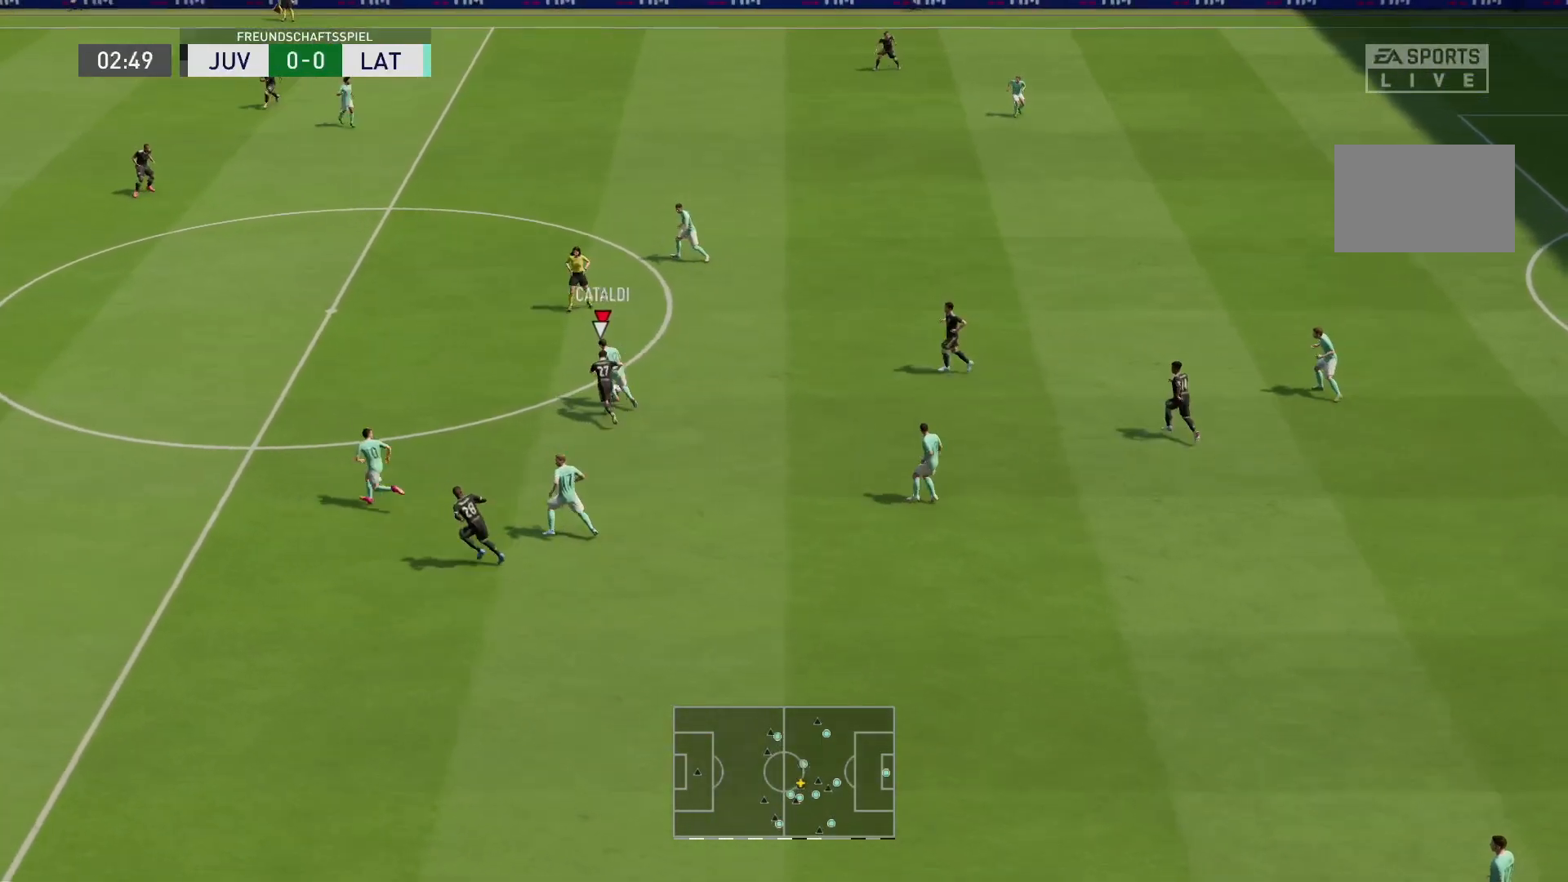
{"buttons": ["R2"], "left_stick": "up-left", "right_stick": "center", "events": []}
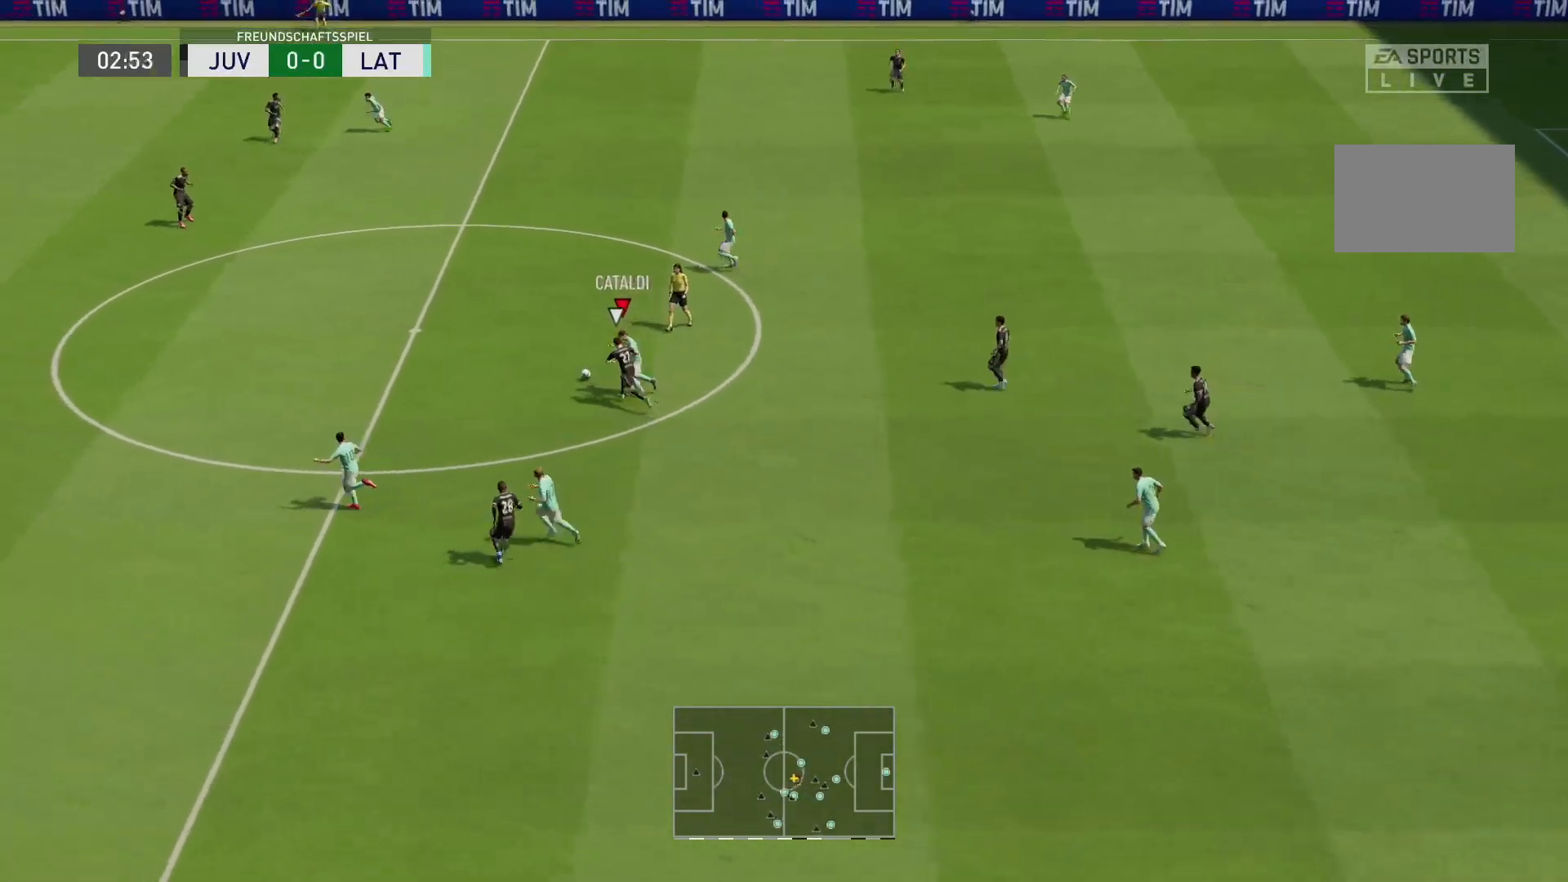
{"buttons": ["R2"], "left_stick": "down-left", "right_stick": "center", "events": [[350, "CROSS", "down"], [417, "left_stick", "down-left"], [483, "CROSS", "up"]]}
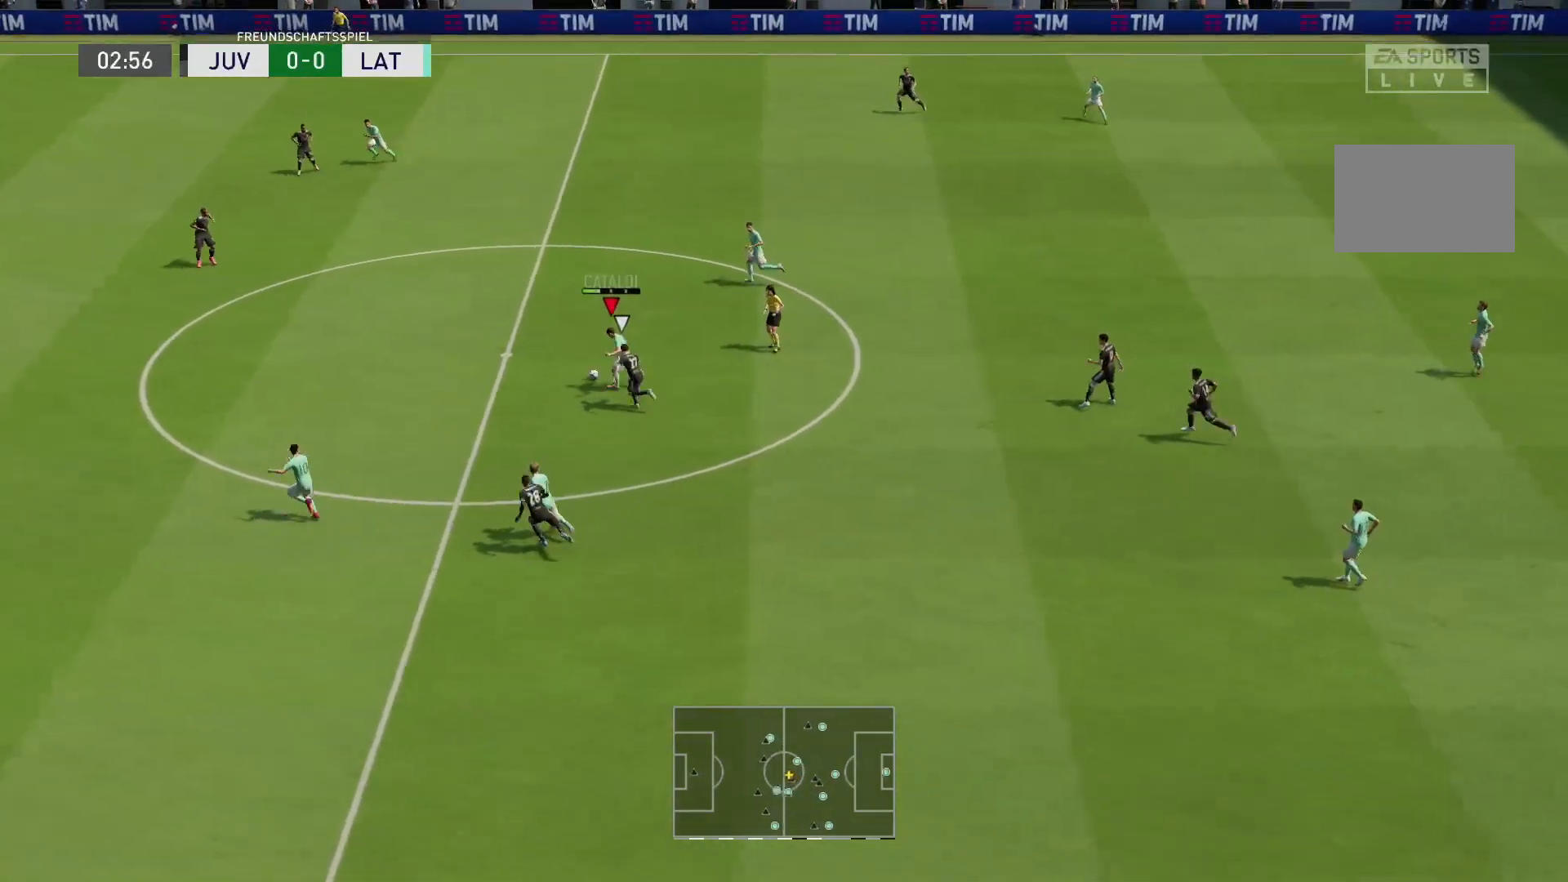
{"buttons": ["R2"], "left_stick": "left", "right_stick": "center", "events": [[383, "left_stick", "left"]]}
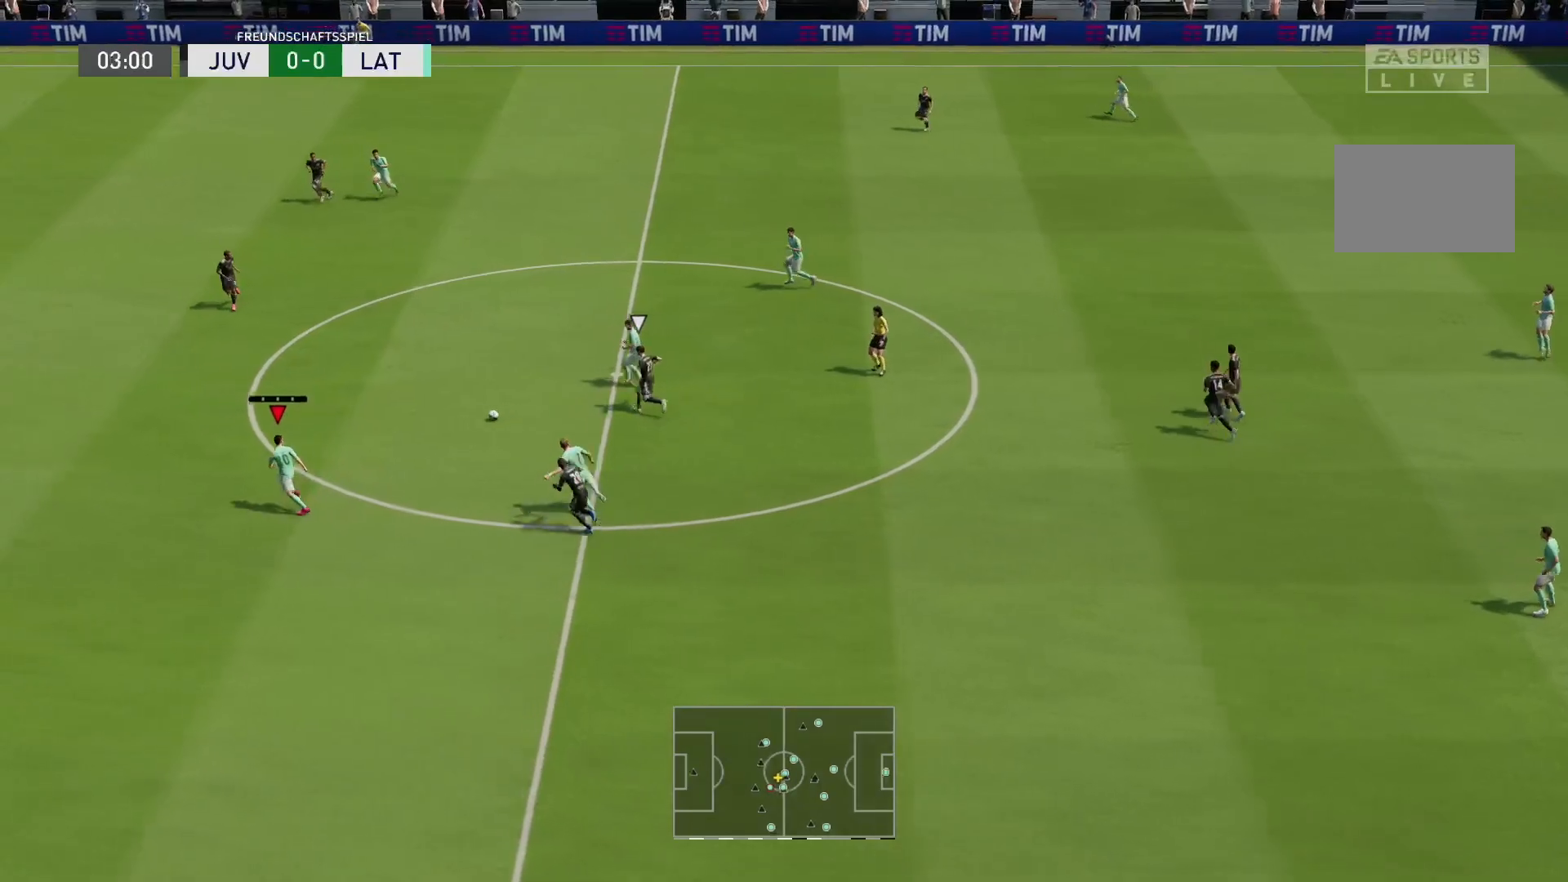
{"buttons": [], "left_stick": "down-left", "right_stick": "center", "events": [[100, "R2", "up"], [117, "left_stick", "center"], [300, "left_stick", "down-left"]]}
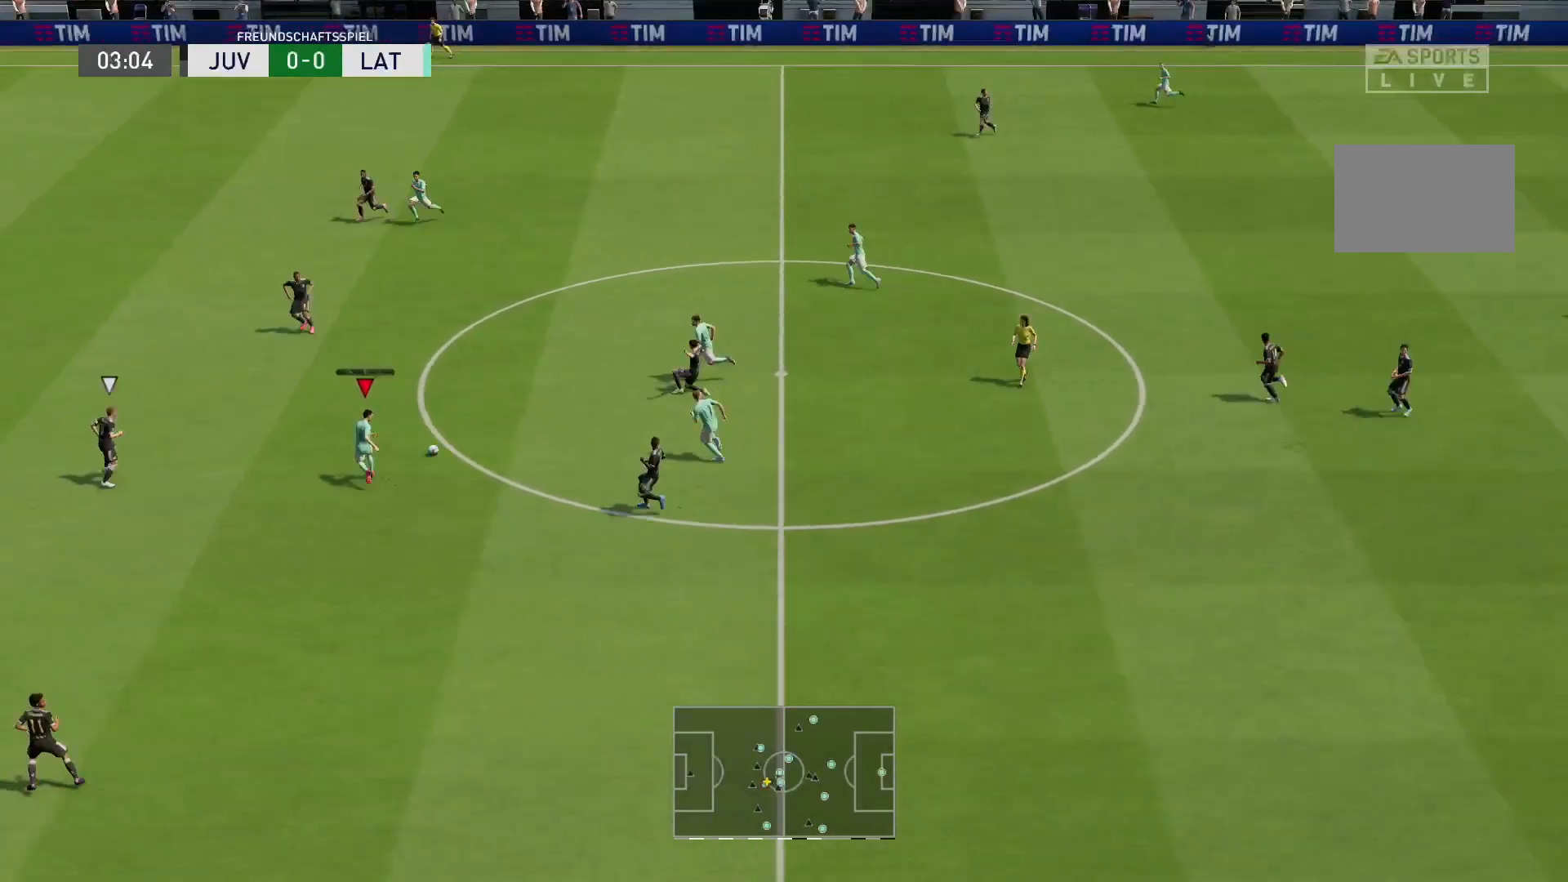
{"buttons": [], "left_stick": "up-right", "right_stick": "center", "events": [[100, "left_stick", "left"], [400, "left_stick", "up"], [467, "left_stick", "up-right"]]}
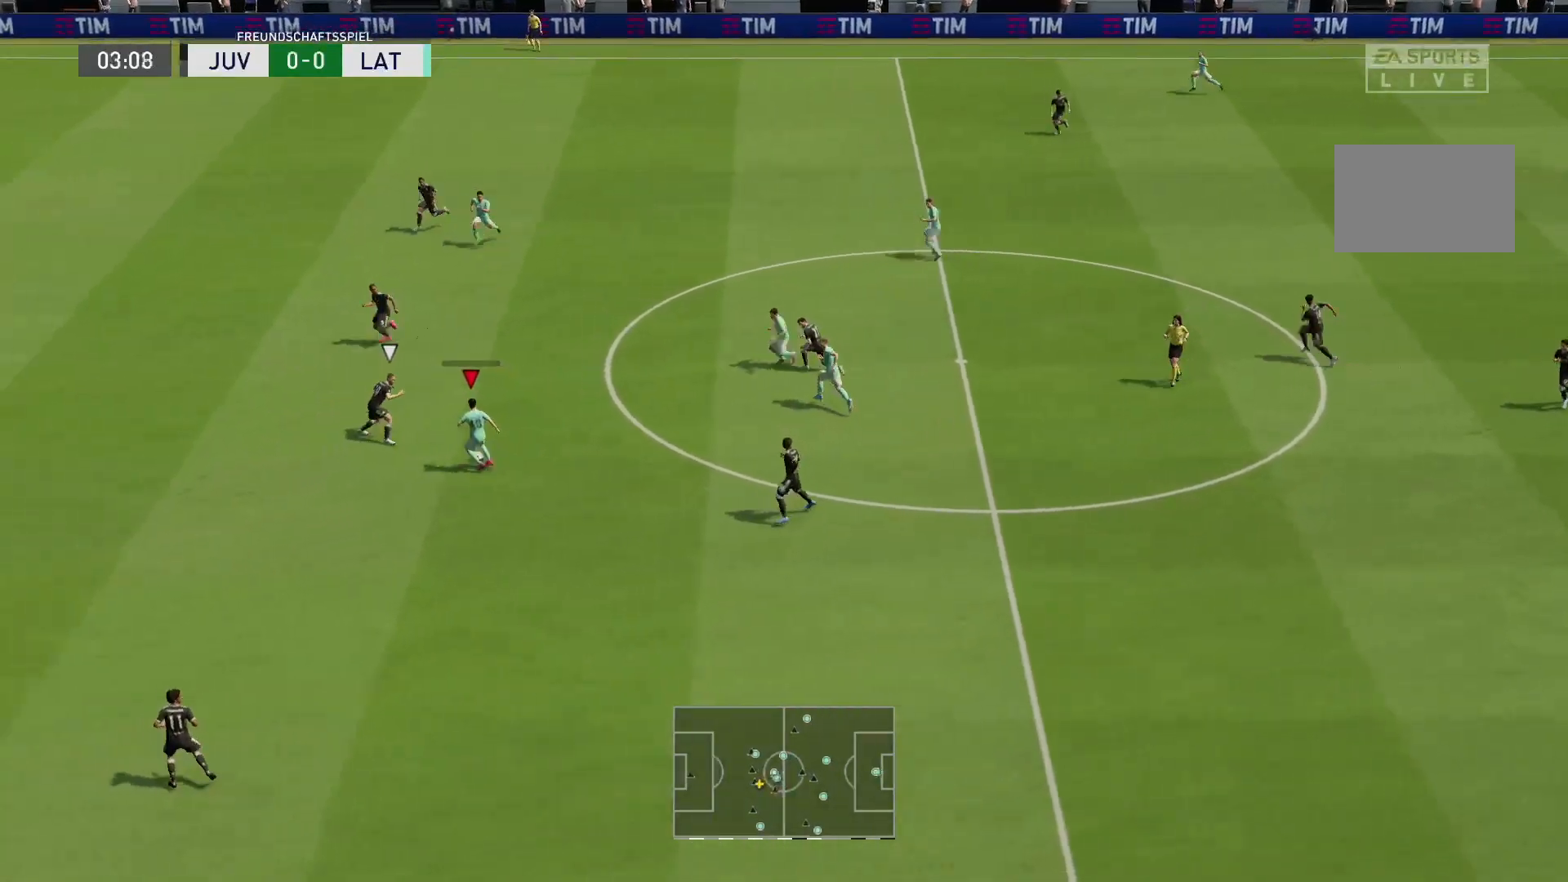
{"buttons": [], "left_stick": "down", "right_stick": "center", "events": [[133, "left_stick", "down-right"], [233, "left_stick", "down"]]}
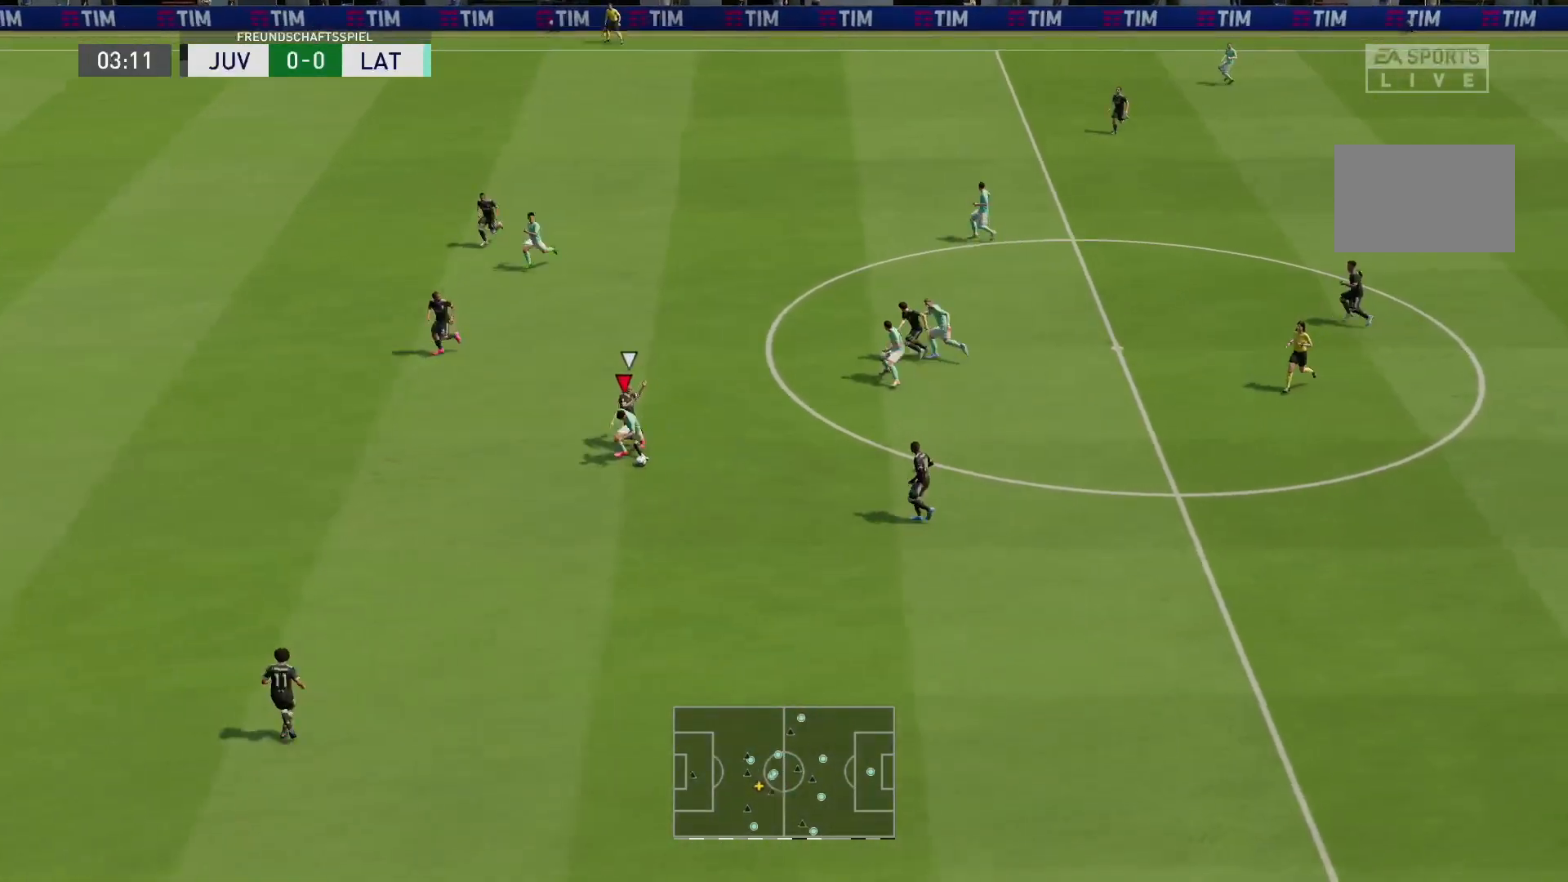
{"buttons": [], "left_stick": "down", "right_stick": "center", "events": [[300, "left_stick", "down-right"], [500, "left_stick", "down"]]}
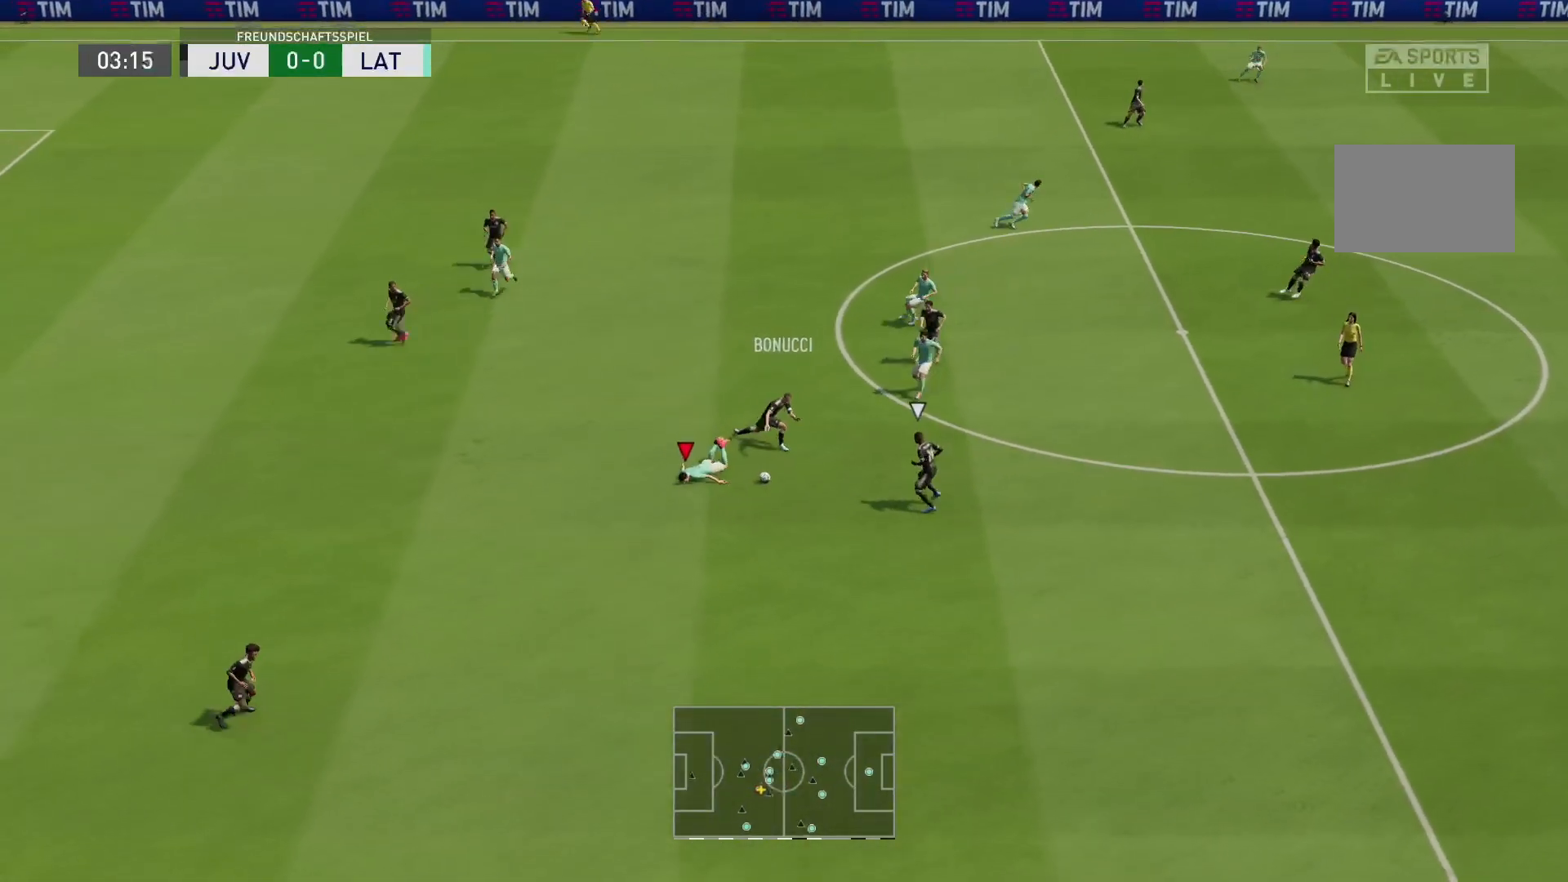
{"buttons": [], "left_stick": "center", "right_stick": "center", "events": [[350, "left_stick", "center"]]}
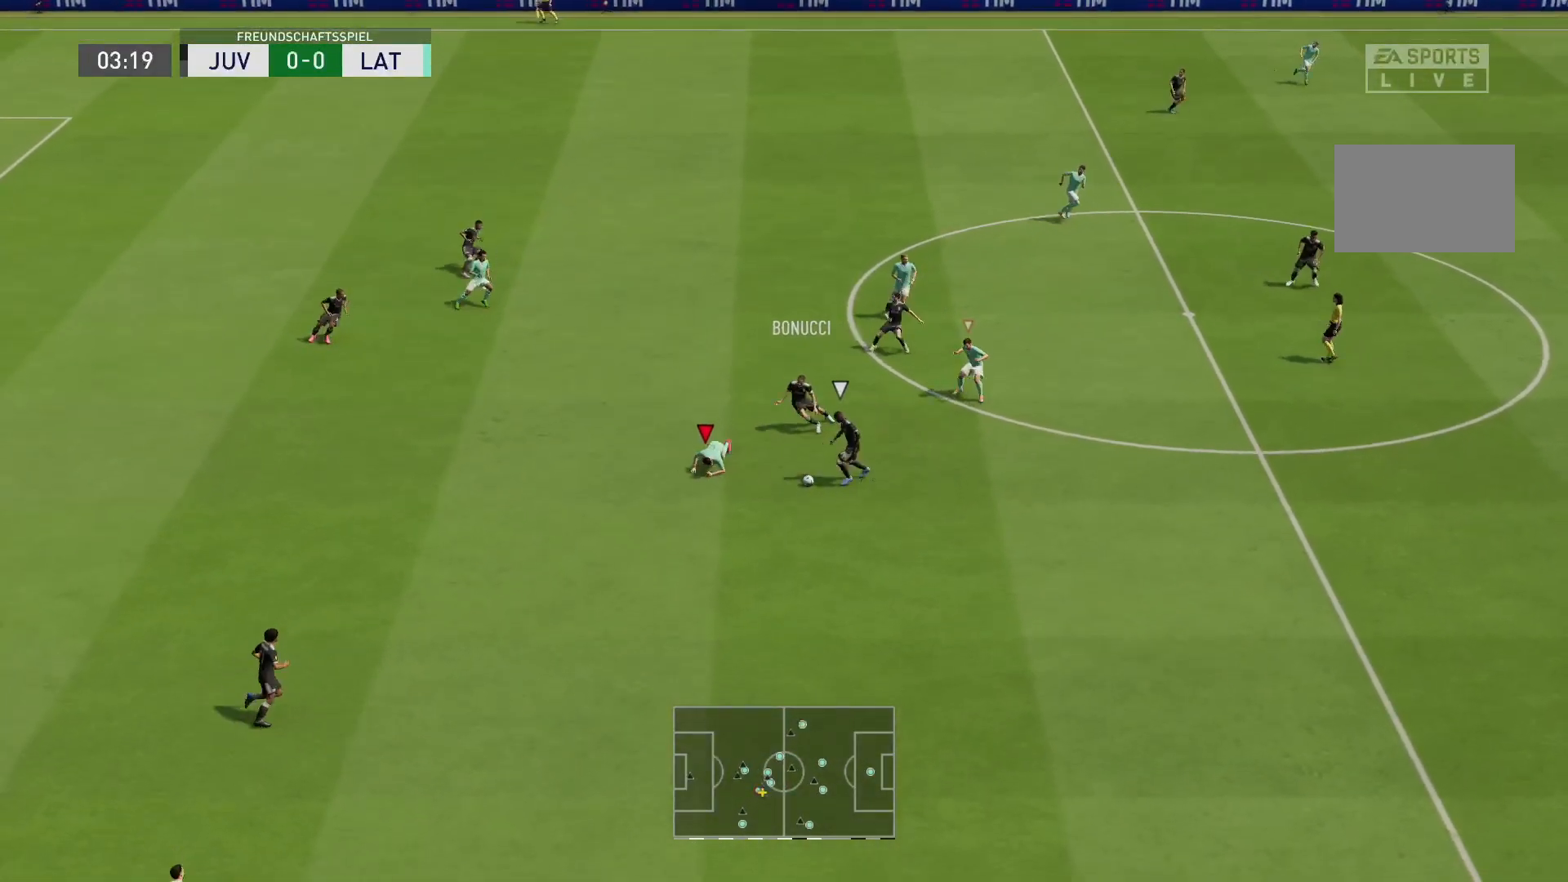
{"buttons": [], "left_stick": "center", "right_stick": "center", "events": []}
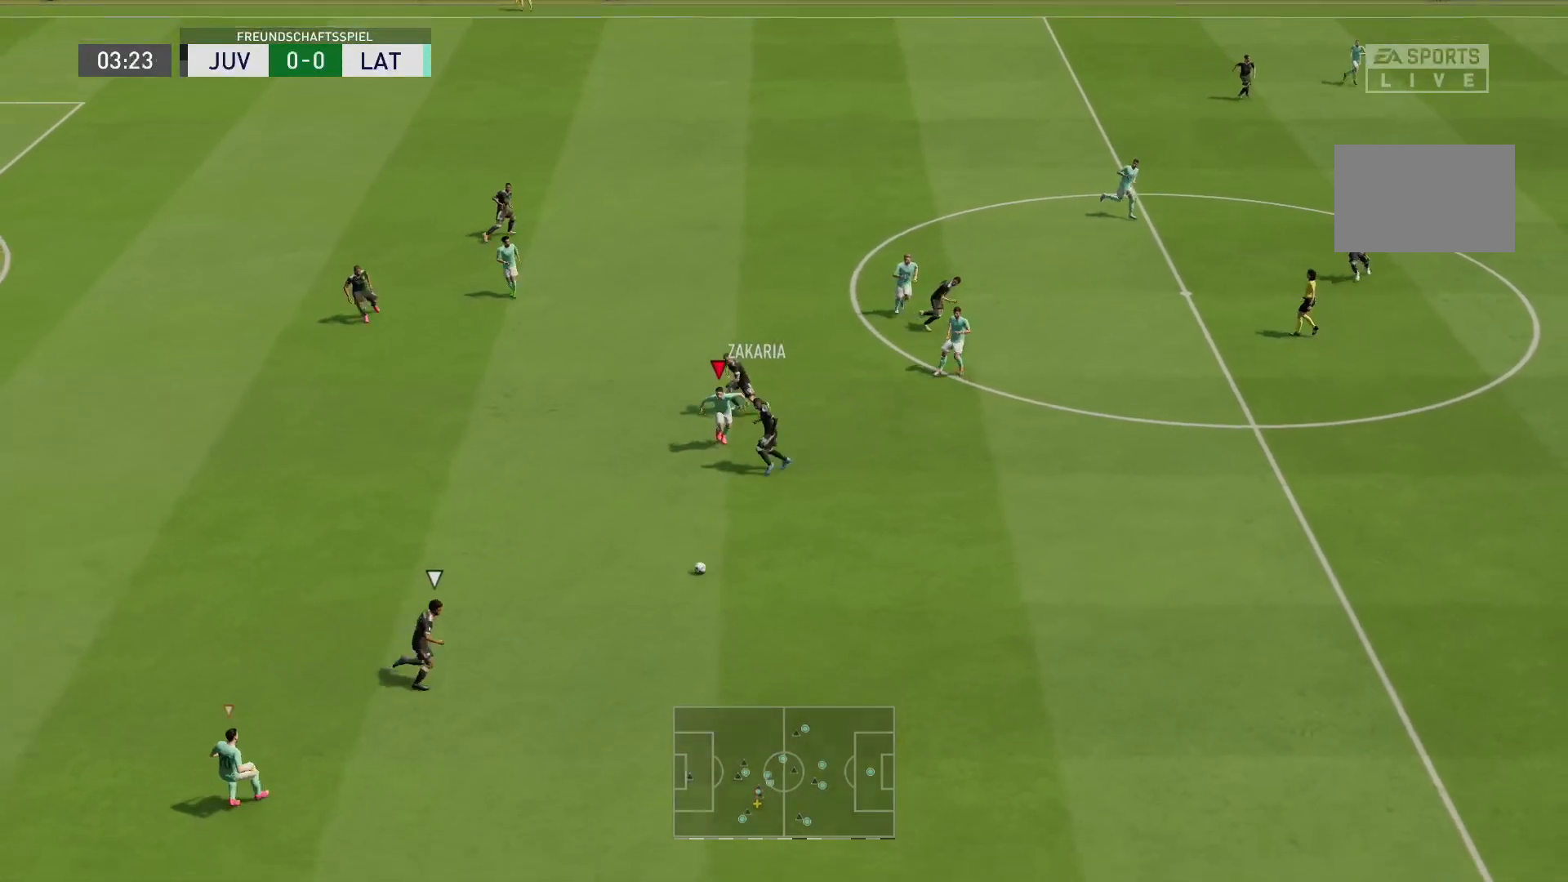
{"buttons": ["R2"], "left_stick": "down", "right_stick": "center", "events": [[200, "left_stick", "down-left"], [317, "R2", "down"], [483, "left_stick", "down"]]}
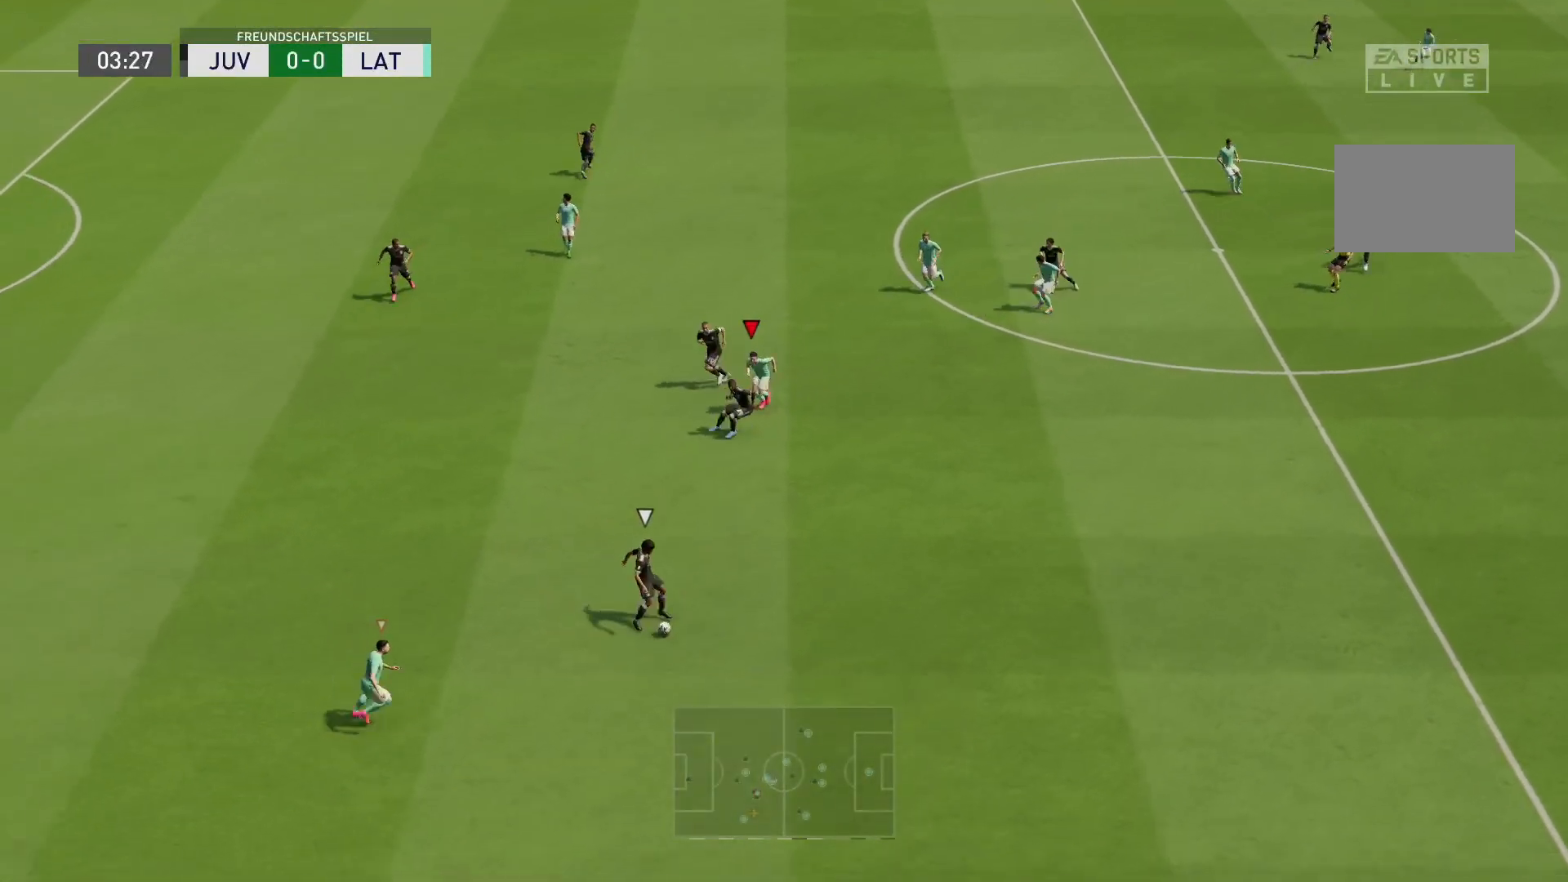
{"buttons": ["R2"], "left_stick": "down-right", "right_stick": "center", "events": [[350, "left_stick", "down-right"]]}
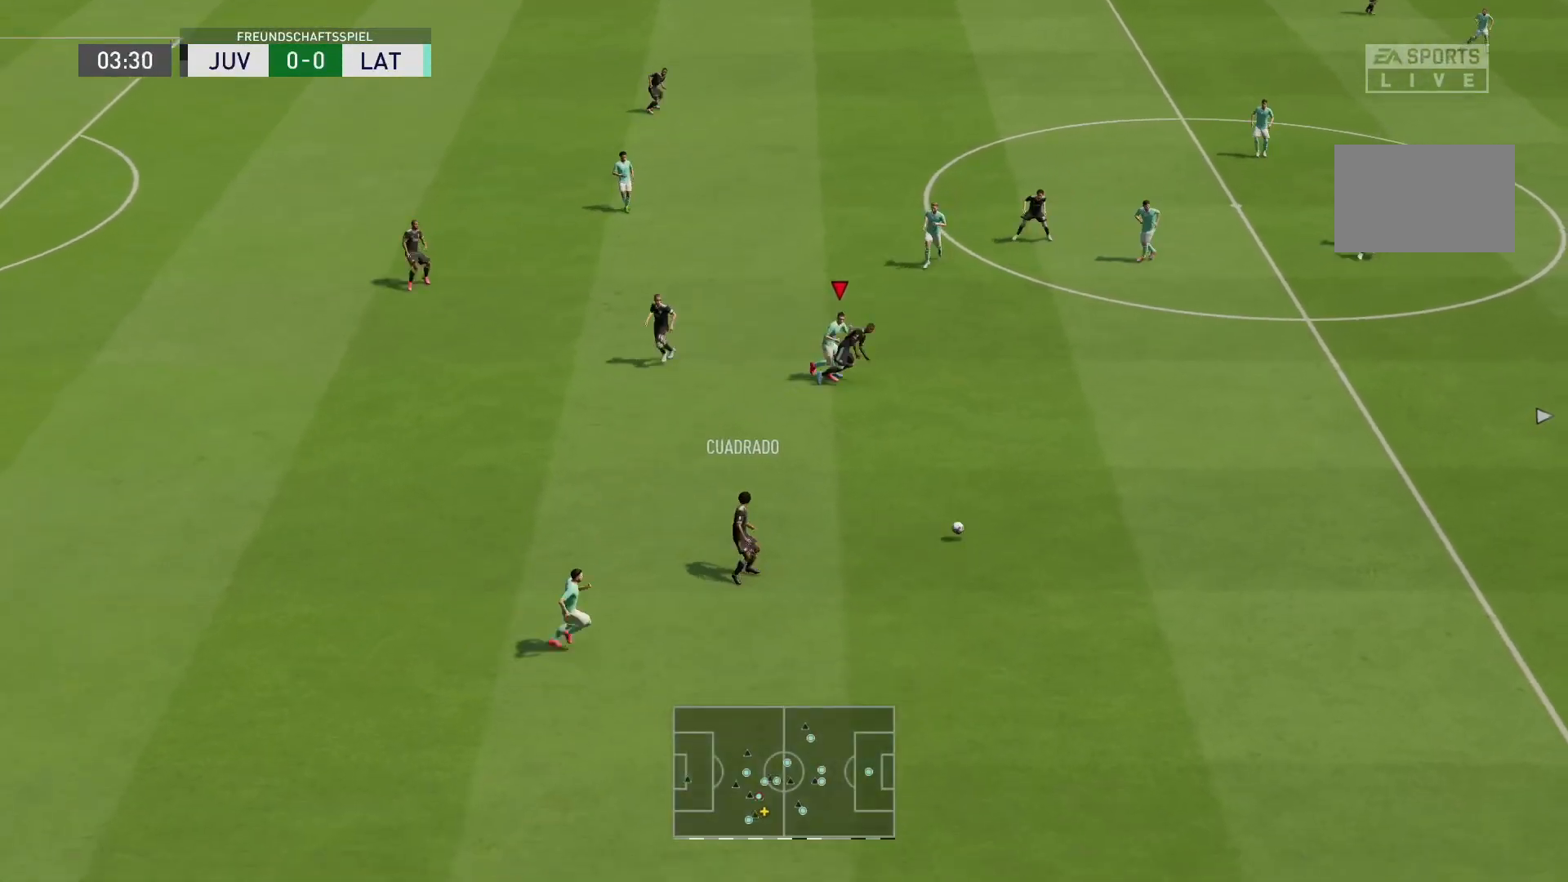
{"buttons": ["L1", "R1", "R2"], "left_stick": "down-left", "right_stick": "center", "events": [[400, "L1", "down"], [433, "left_stick", "down-left"], [483, "R1", "down"]]}
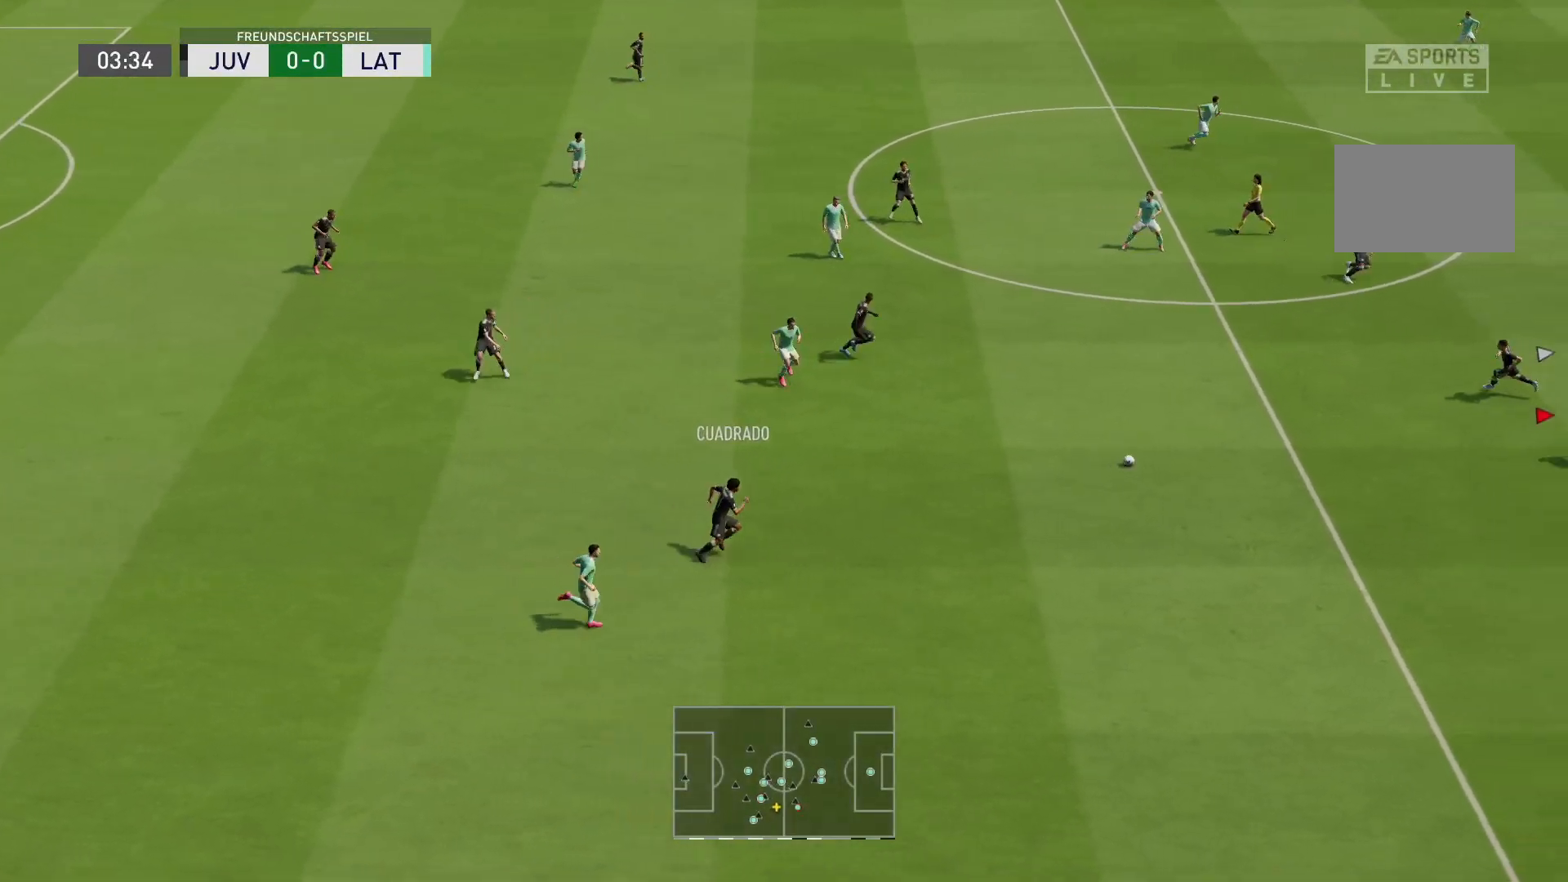
{"buttons": ["L2", "R1", "R2"], "left_stick": "up-left", "right_stick": "center", "events": [[33, "L1", "up"], [33, "left_stick", "left"], [183, "L2", "down"], [400, "left_stick", "up-left"]]}
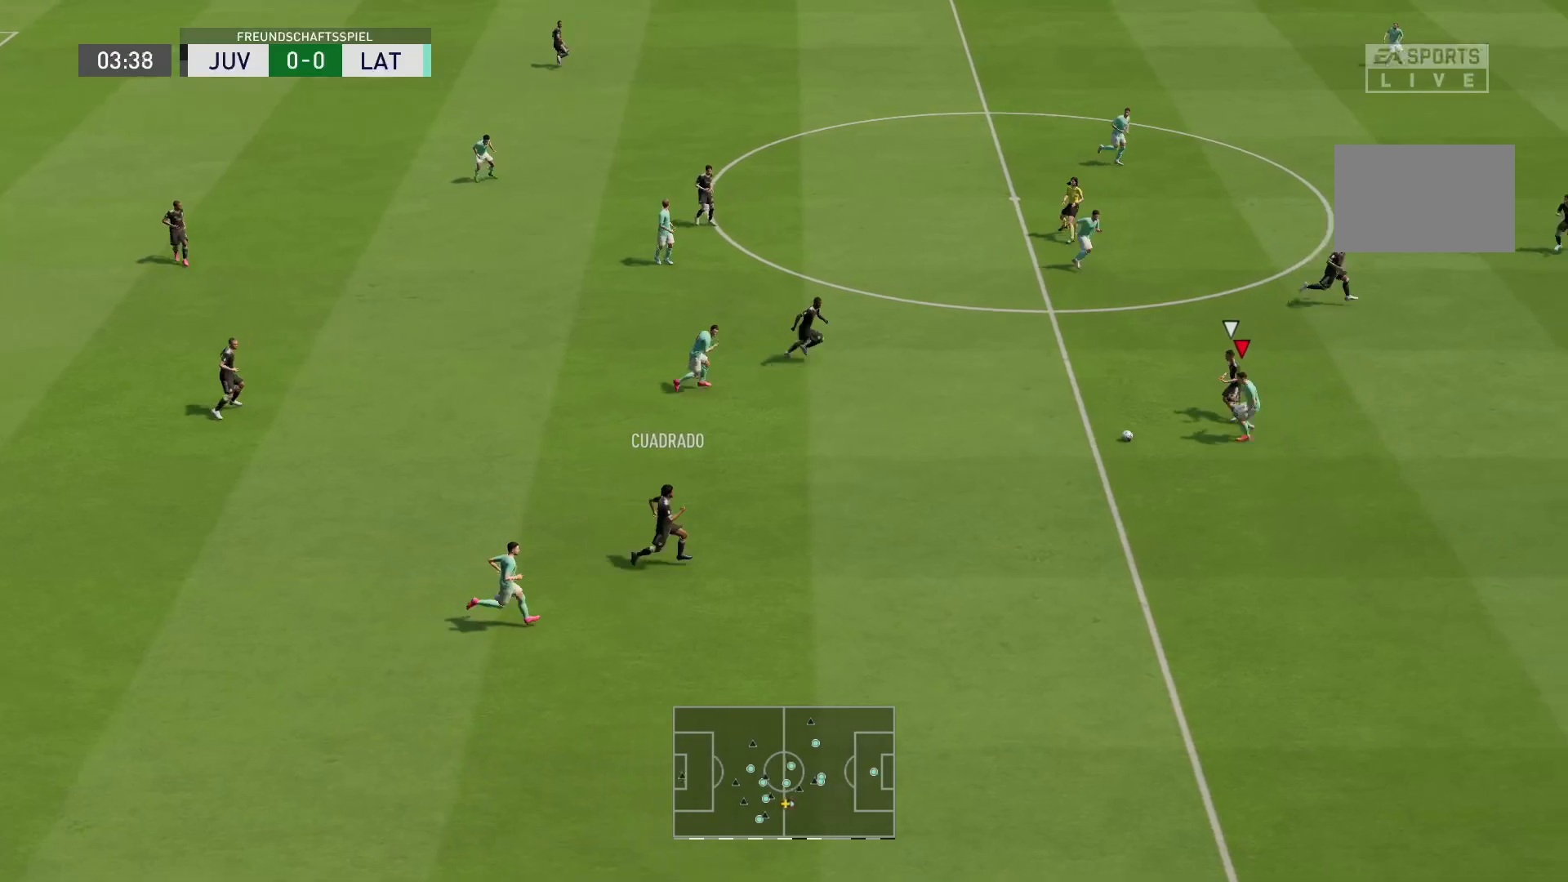
{"buttons": ["L2", "R2"], "left_stick": "up-left", "right_stick": "center", "events": [[467, "R1", "up"]]}